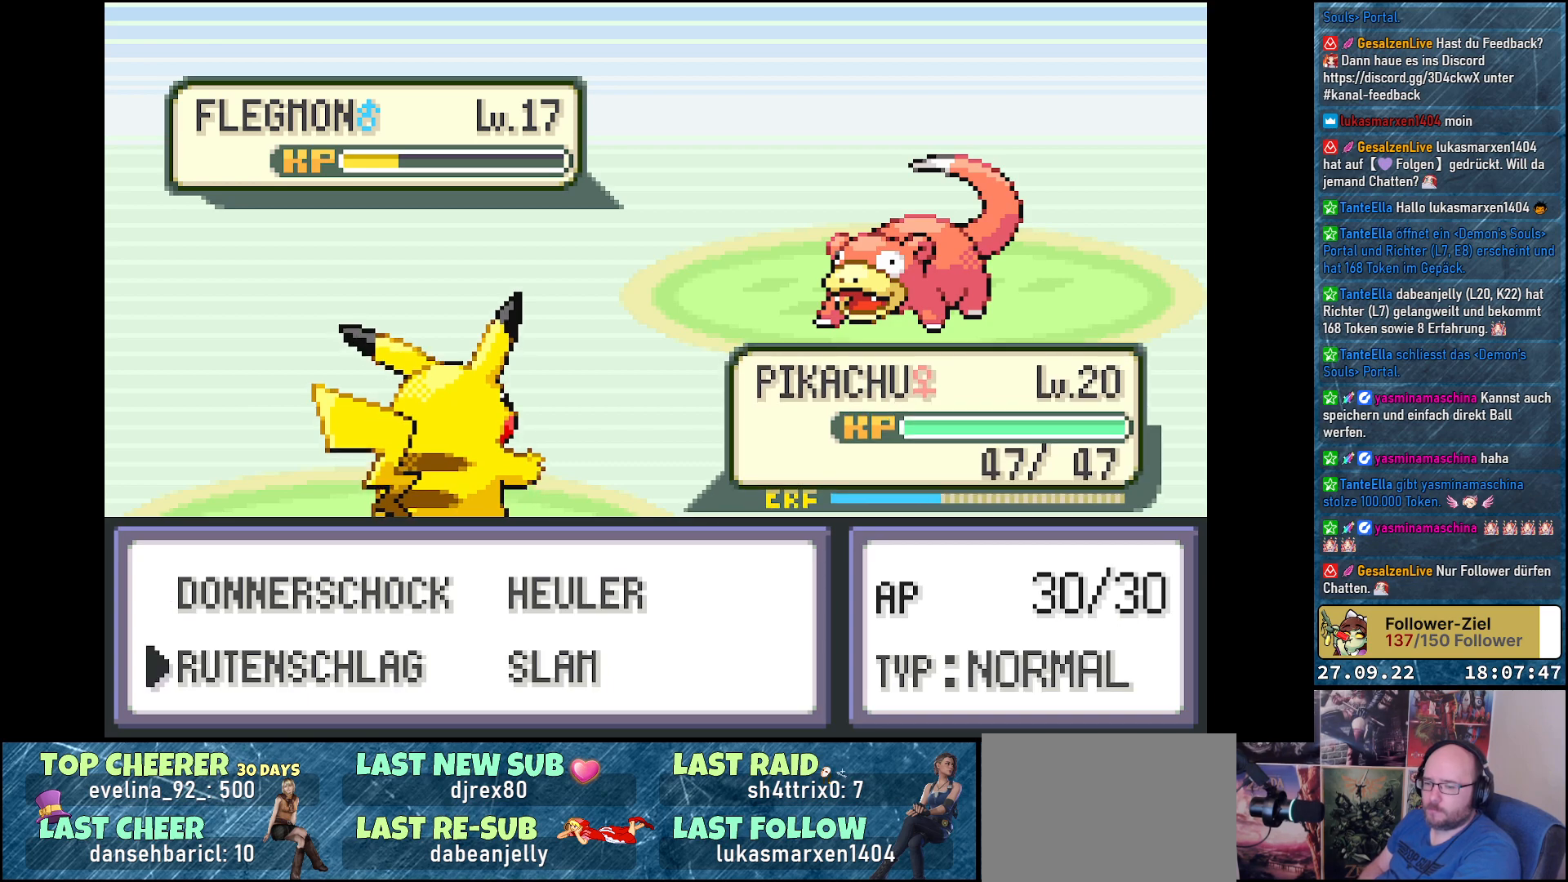
Gameplay with a controller (Xbox layout); each line is a JSON object with the inputs held at the frame after it. "events" lists button and stick changes between this image and that frame as [ms after this image, input, new state], when the widget could be followed in between.
{"buttons": [], "left_stick": "center", "right_stick": "center", "events": [[183, "SELECT", "down"], [333, "SELECT", "up"]]}
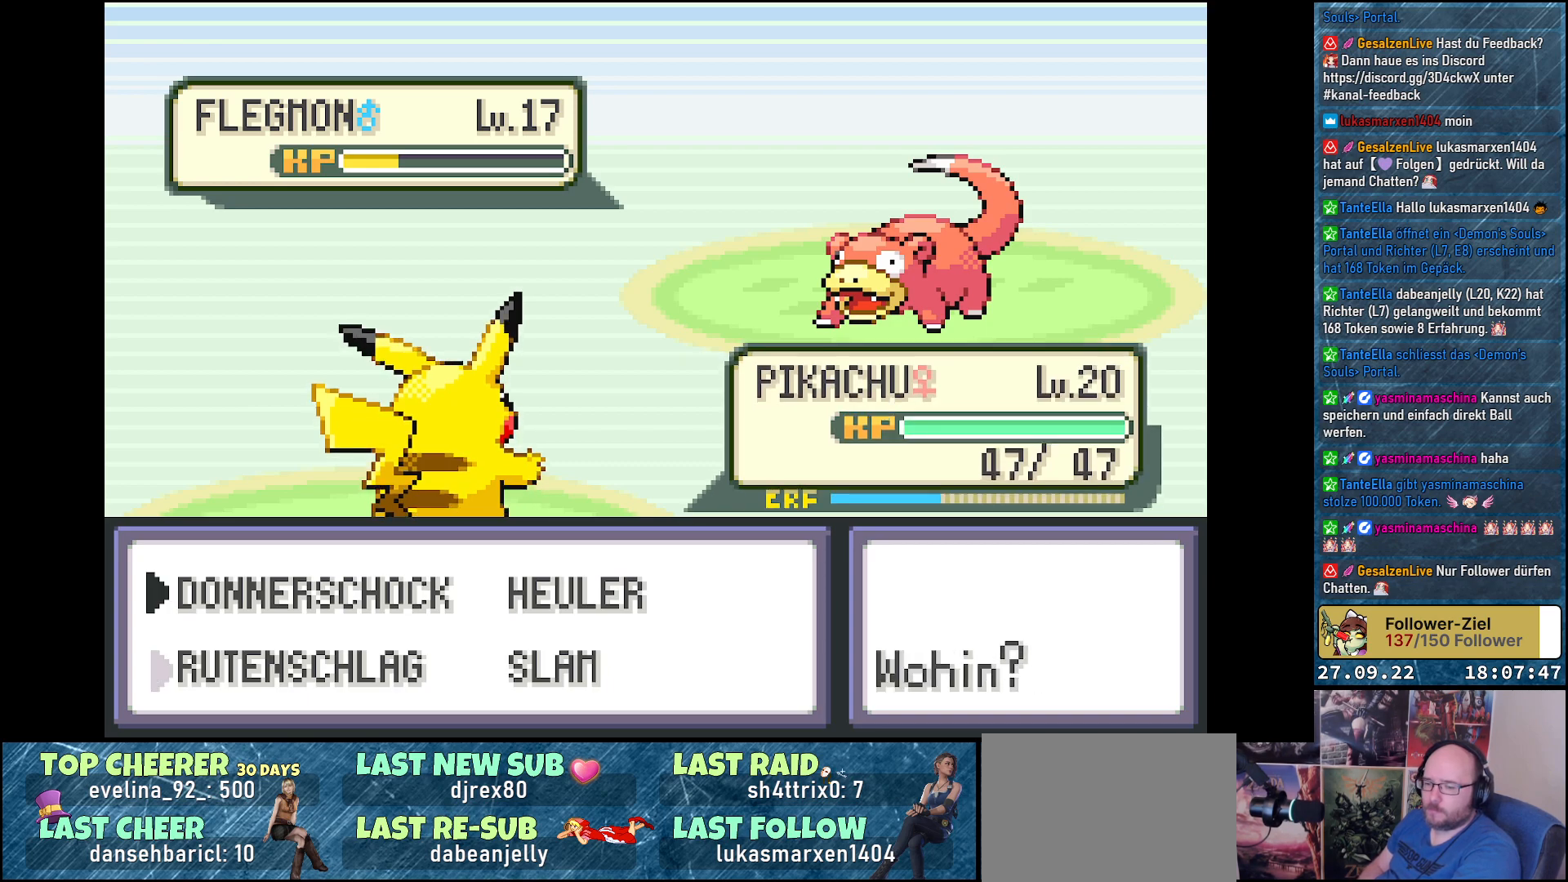
{"buttons": ["DPAD_DOWN"], "left_stick": "center", "right_stick": "center", "events": [[150, "DPAD_RIGHT", "down"], [284, "DPAD_RIGHT", "up"], [467, "DPAD_DOWN", "down"]]}
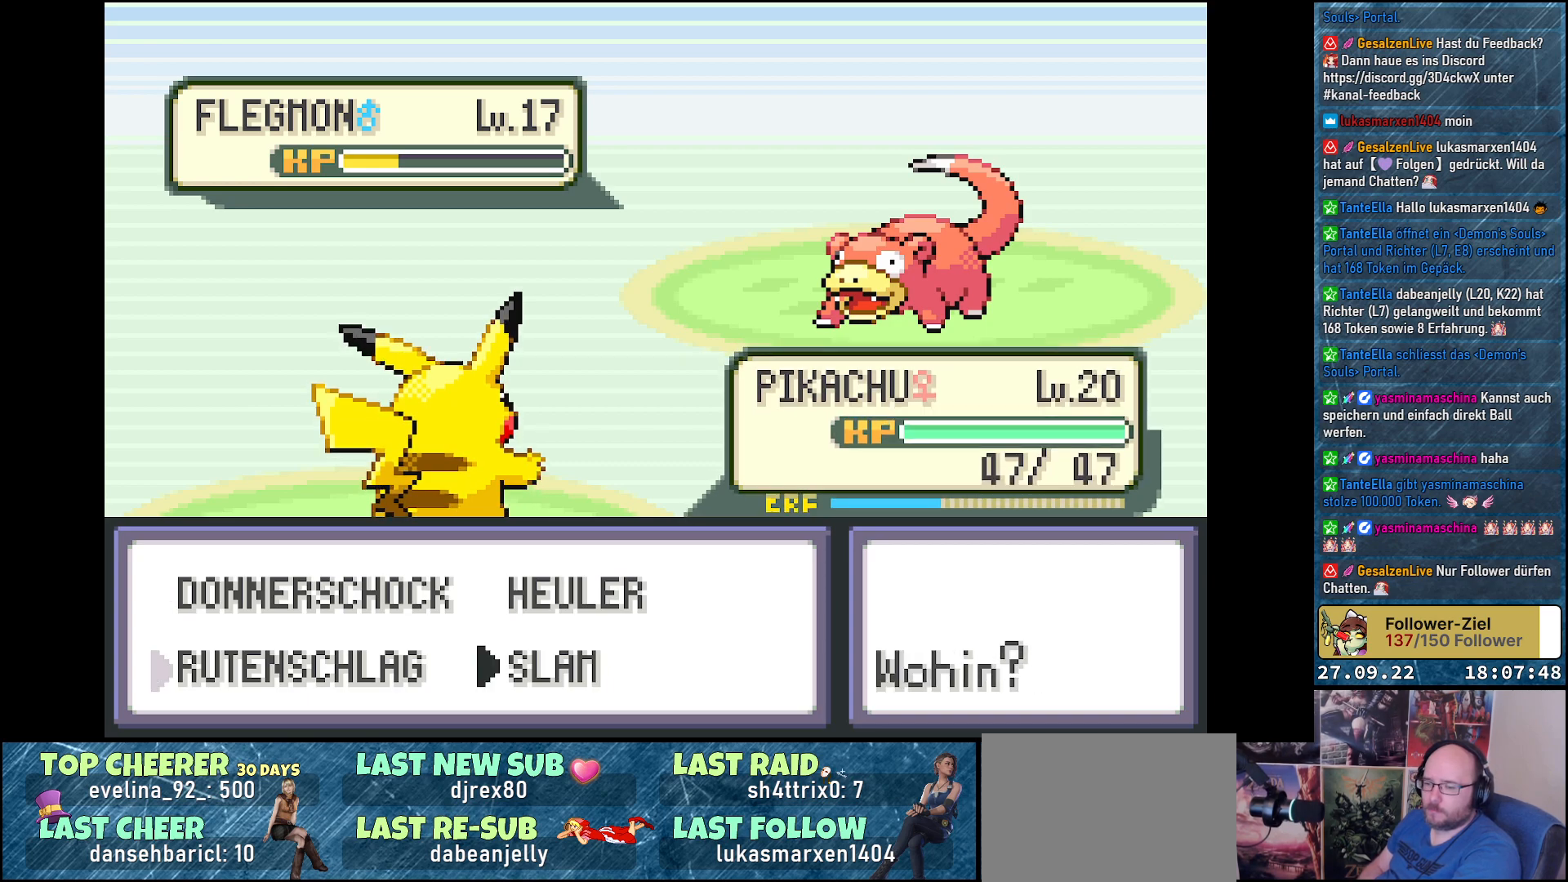
{"buttons": [], "left_stick": "center", "right_stick": "center", "events": [[67, "DPAD_DOWN", "up"], [333, "SELECT", "down"], [484, "SELECT", "up"]]}
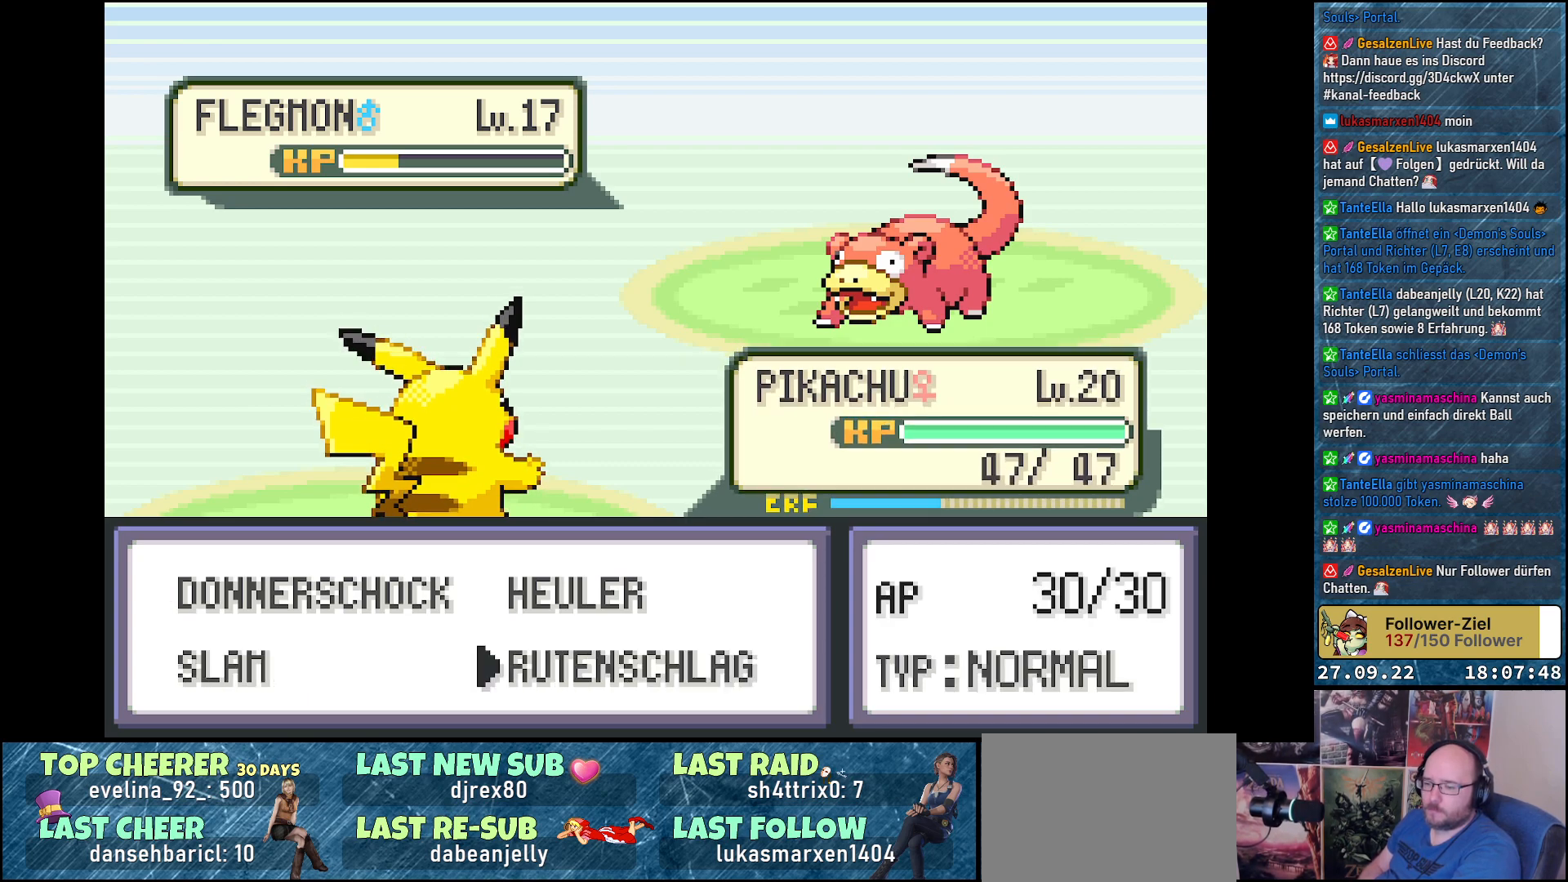
{"buttons": [], "left_stick": "center", "right_stick": "center", "events": [[384, "DPAD_LEFT", "down"], [501, "DPAD_LEFT", "up"]]}
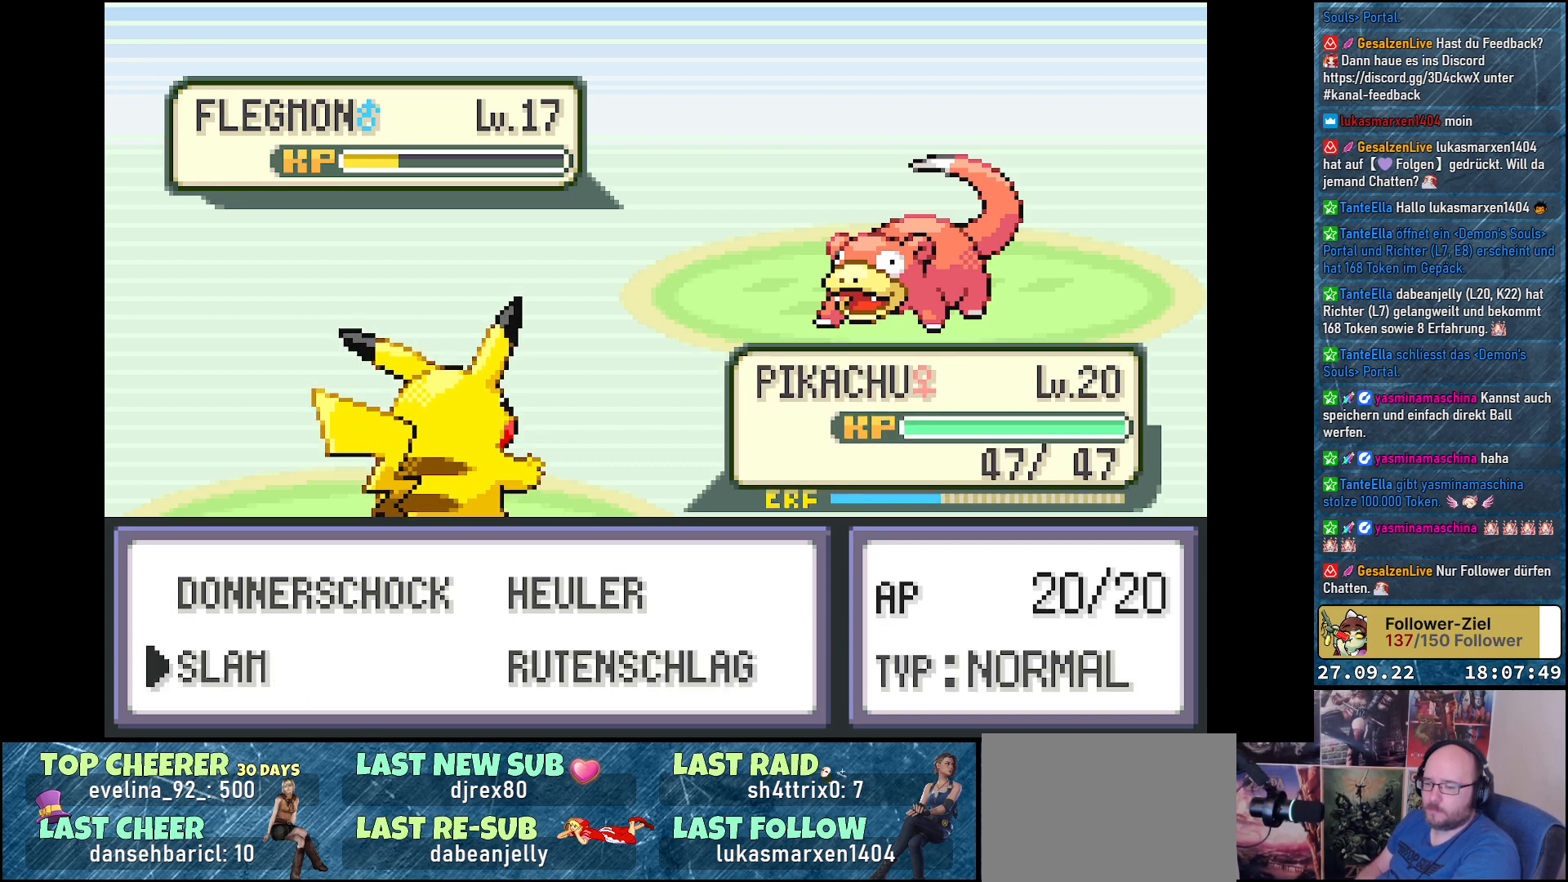
{"buttons": [], "left_stick": "center", "right_stick": "center", "events": [[117, "DPAD_UP", "down"], [250, "DPAD_UP", "up"], [300, "B", "down"], [417, "B", "up"]]}
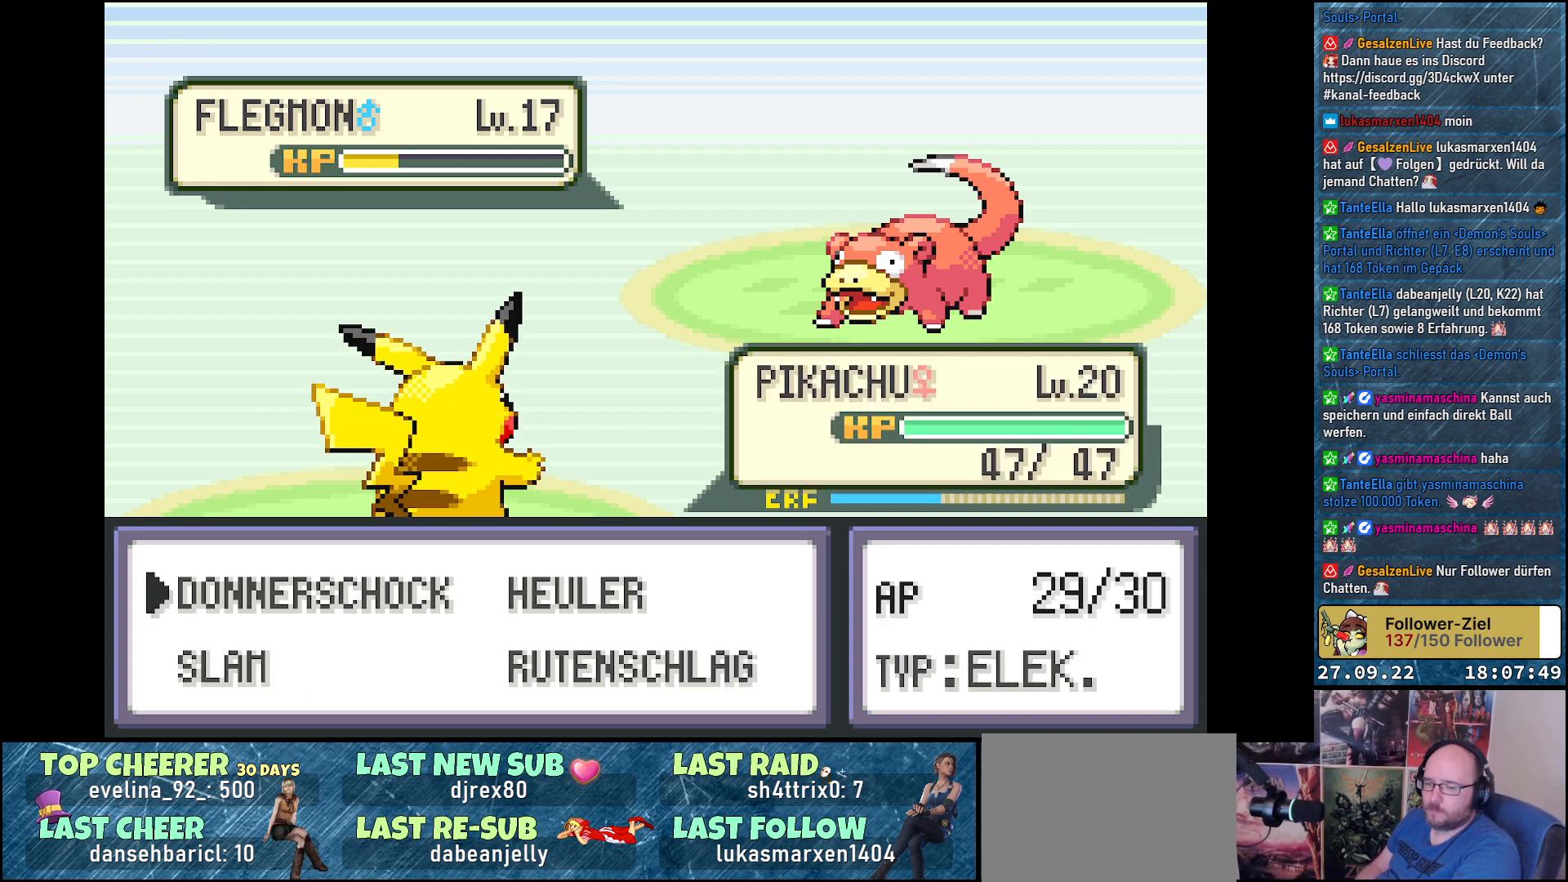
{"buttons": [], "left_stick": "center", "right_stick": "center", "events": [[17, "B", "down"], [84, "B", "up"]]}
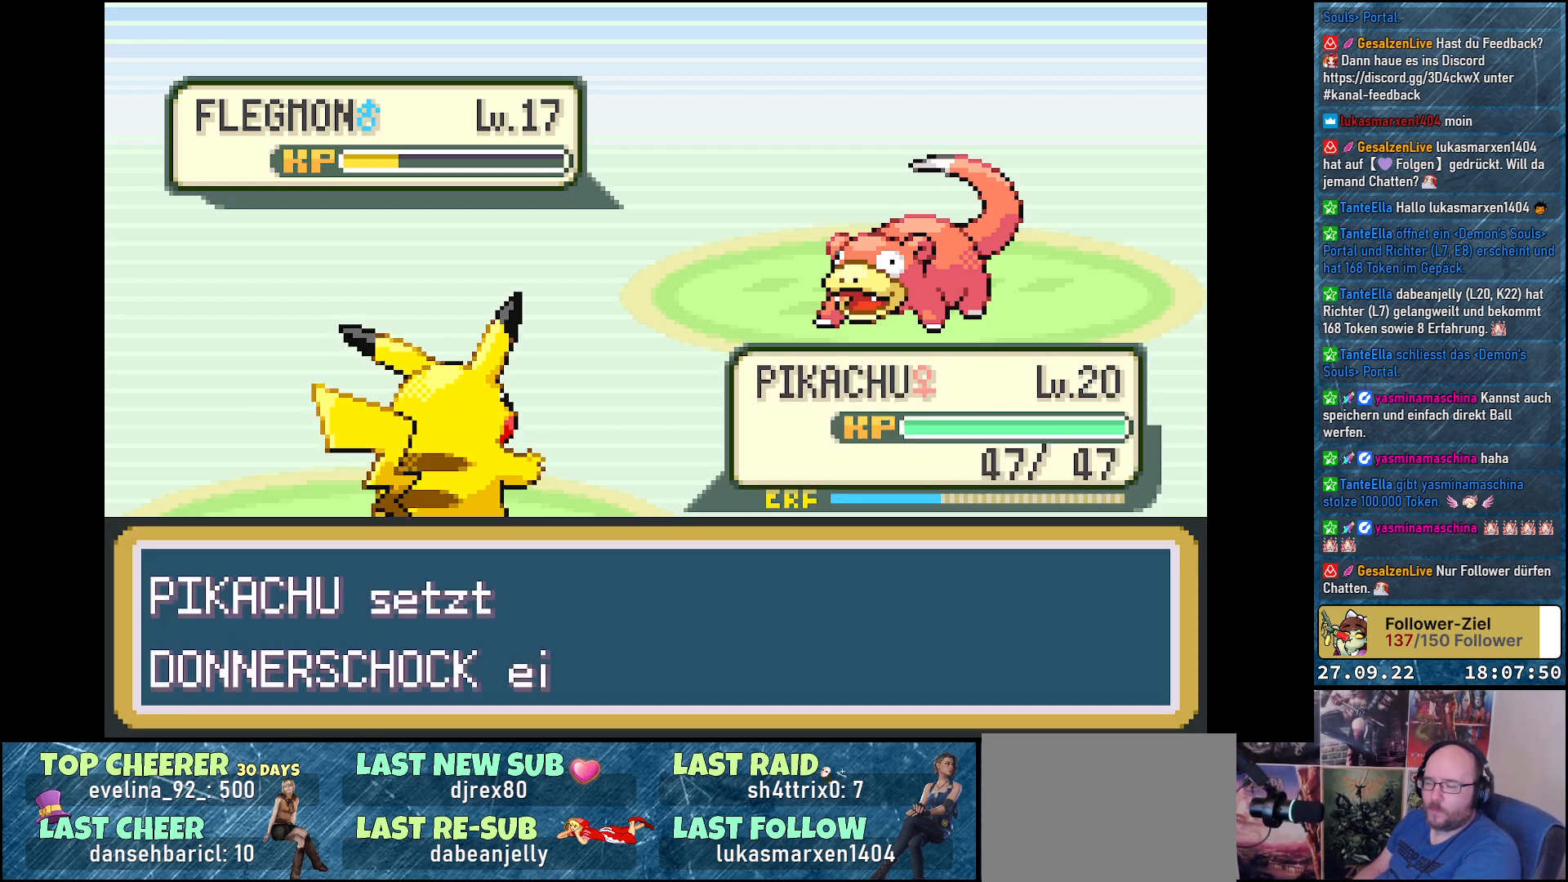
{"buttons": [], "left_stick": "center", "right_stick": "center", "events": []}
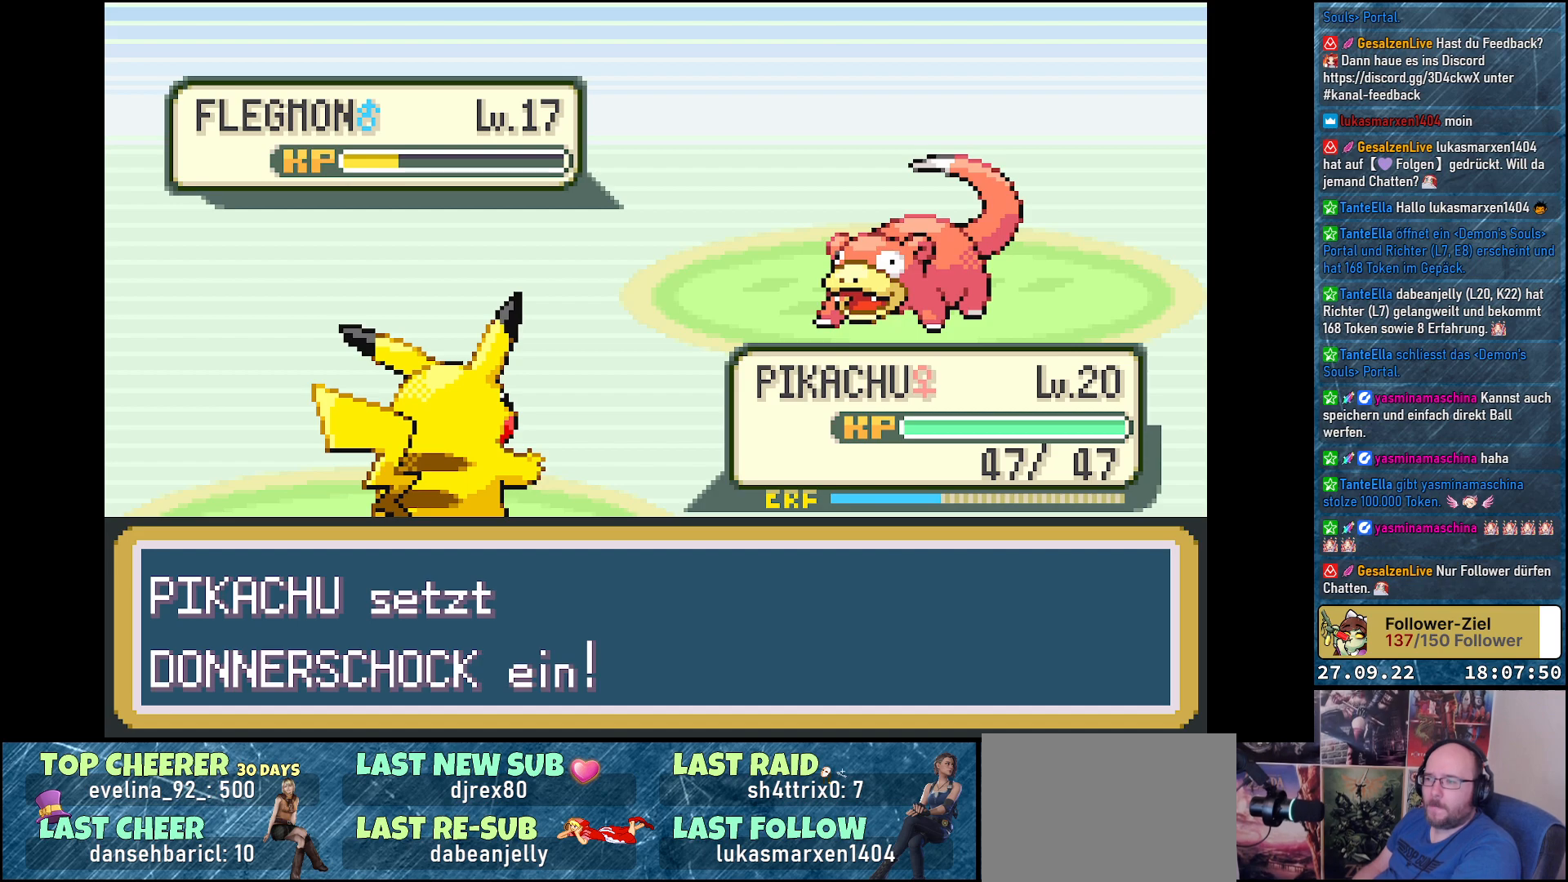
{"buttons": [], "left_stick": "center", "right_stick": "center", "events": []}
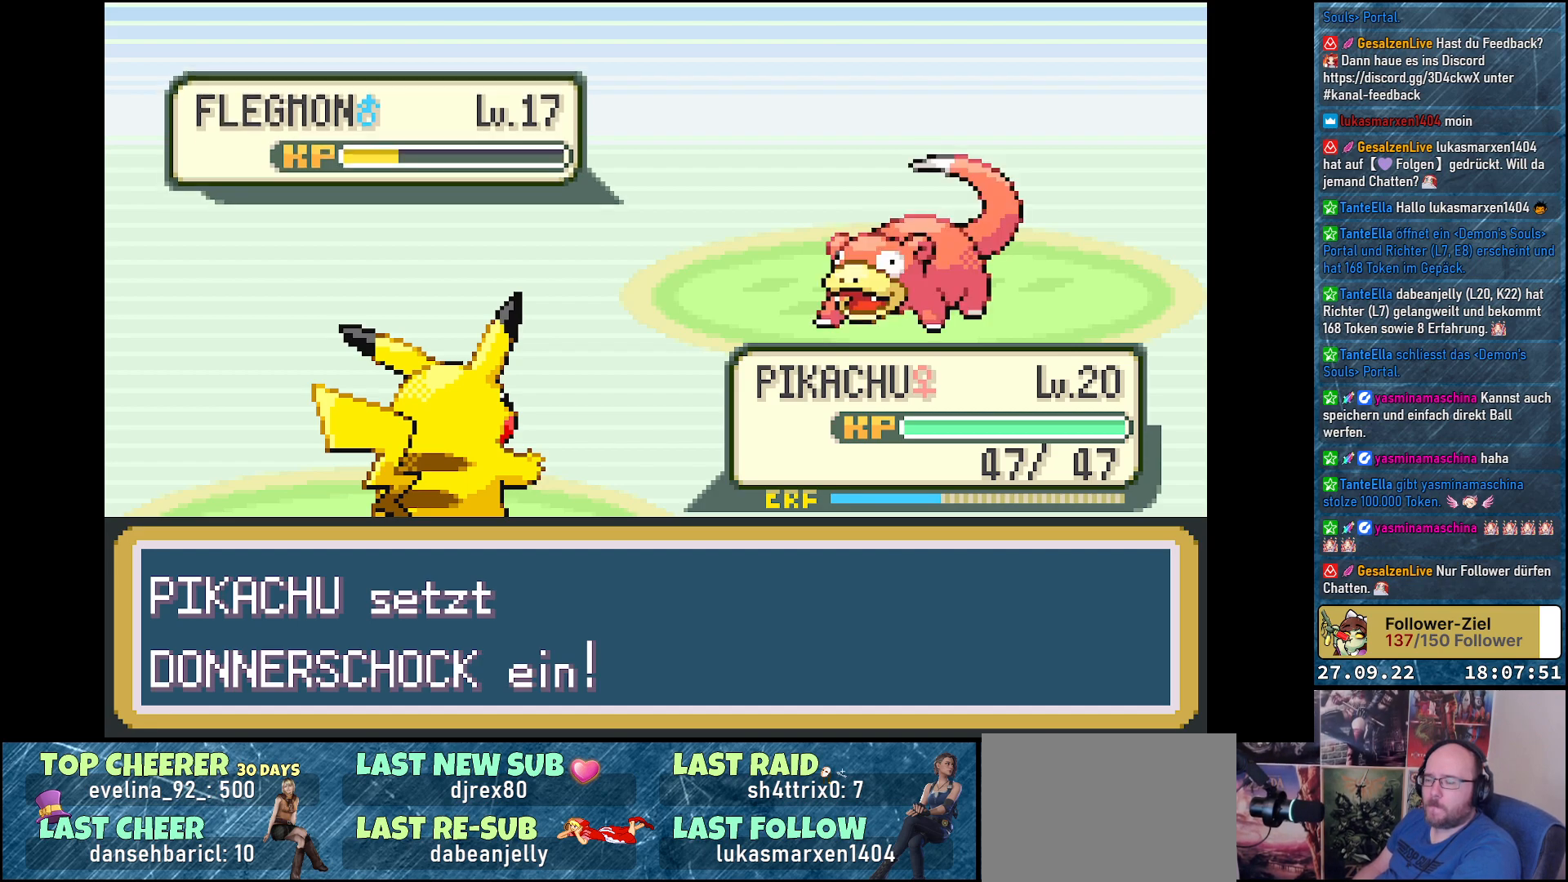
{"buttons": [], "left_stick": "center", "right_stick": "center", "events": []}
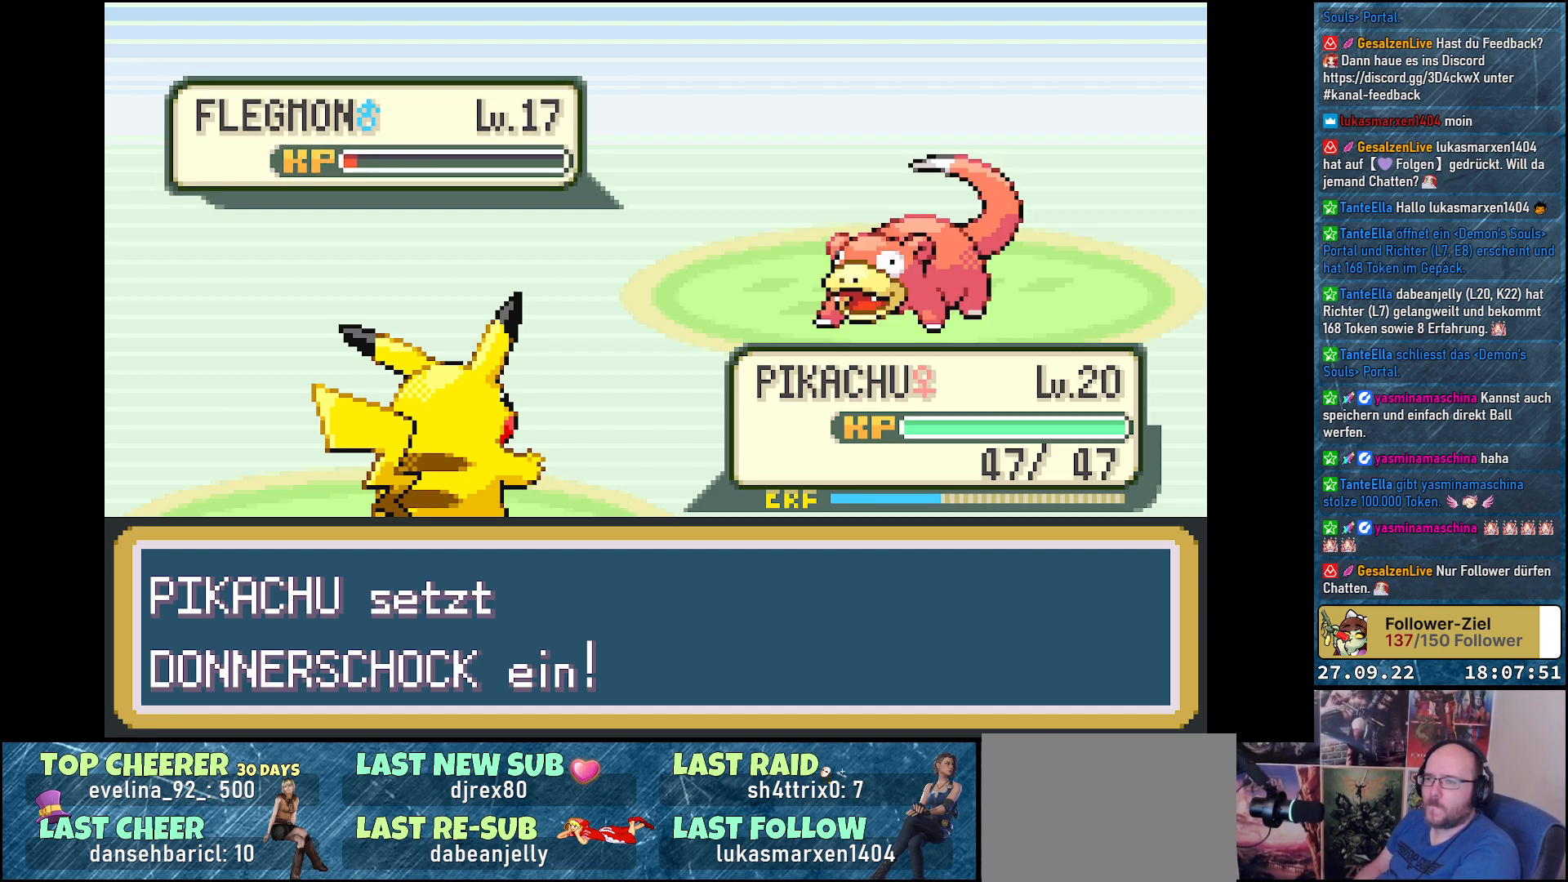
{"buttons": [], "left_stick": "center", "right_stick": "center", "events": []}
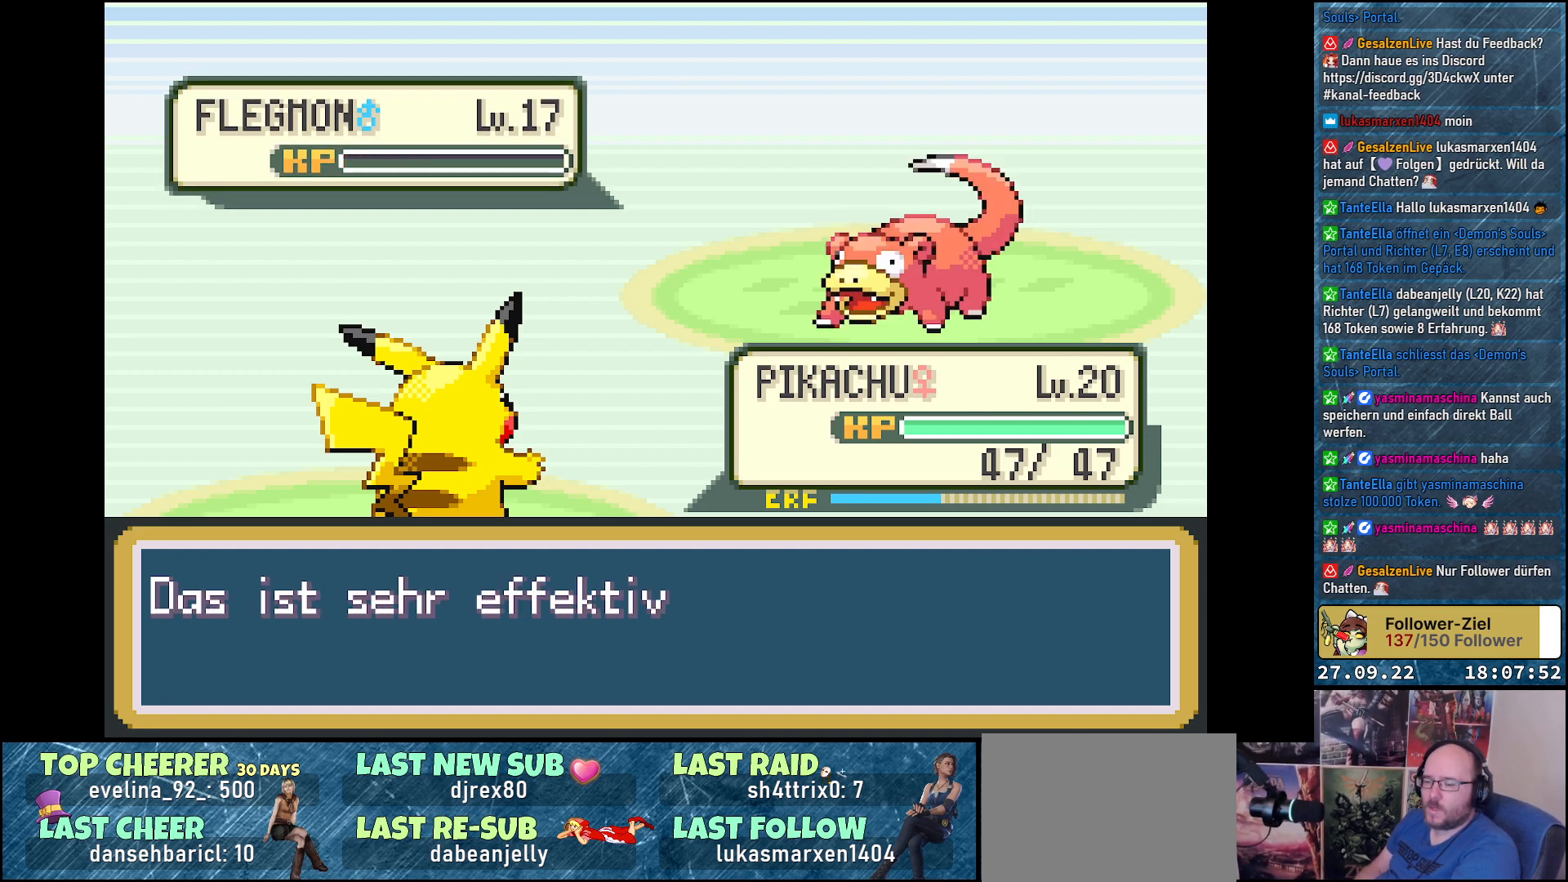
{"buttons": ["B"], "left_stick": "center", "right_stick": "center", "events": [[83, "B", "down"], [183, "B", "up"], [317, "B", "down"], [417, "B", "up"], [500, "B", "down"]]}
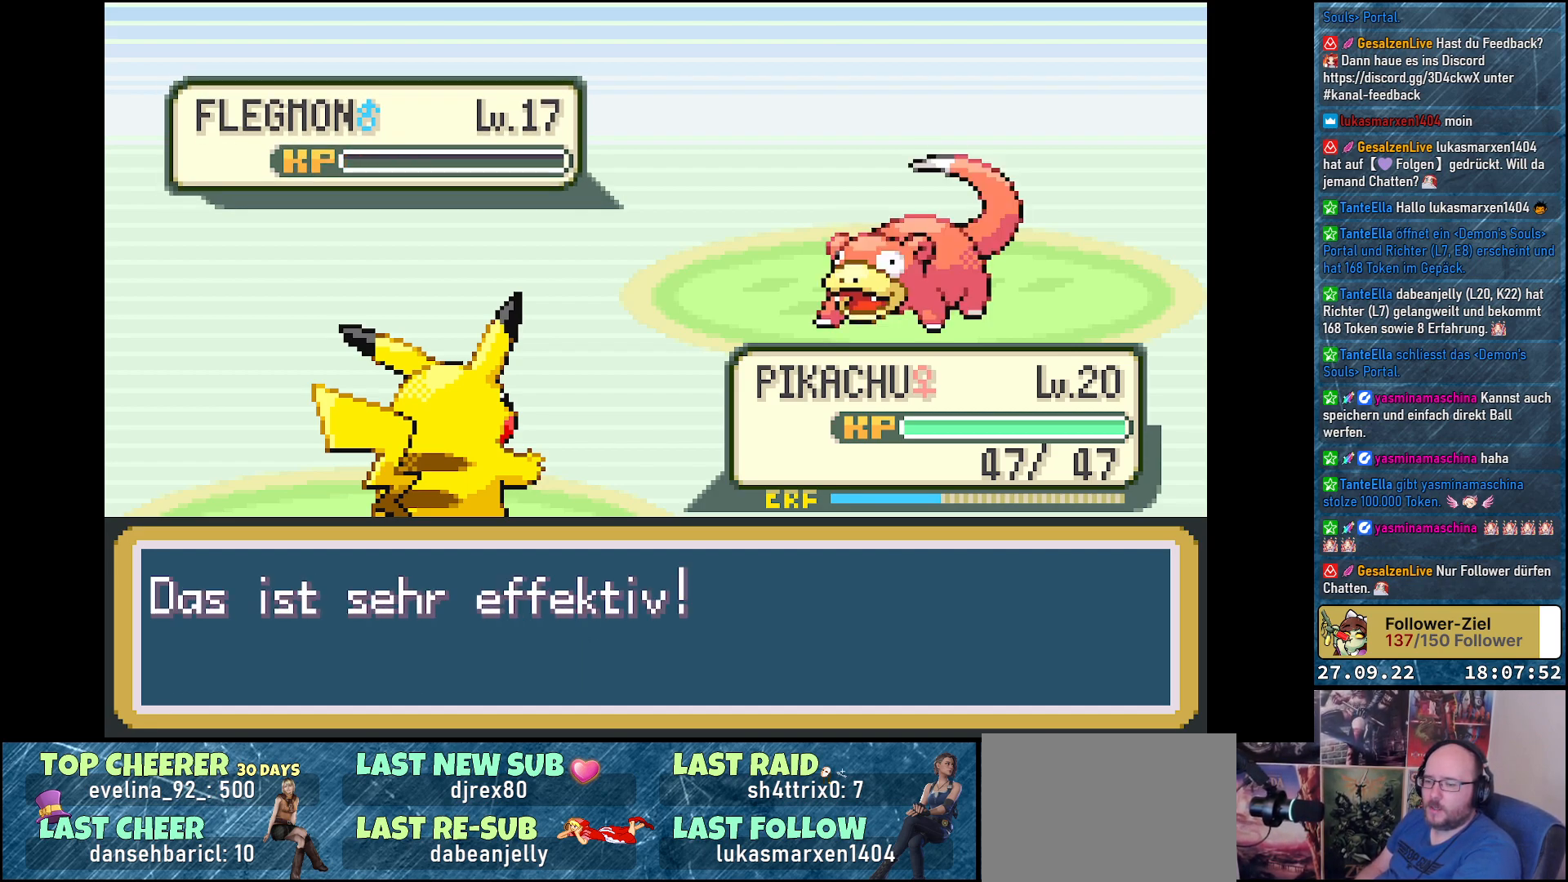
{"buttons": [], "left_stick": "center", "right_stick": "center", "events": [[84, "B", "up"], [167, "B", "down"], [267, "B", "up"], [351, "B", "down"], [434, "B", "up"]]}
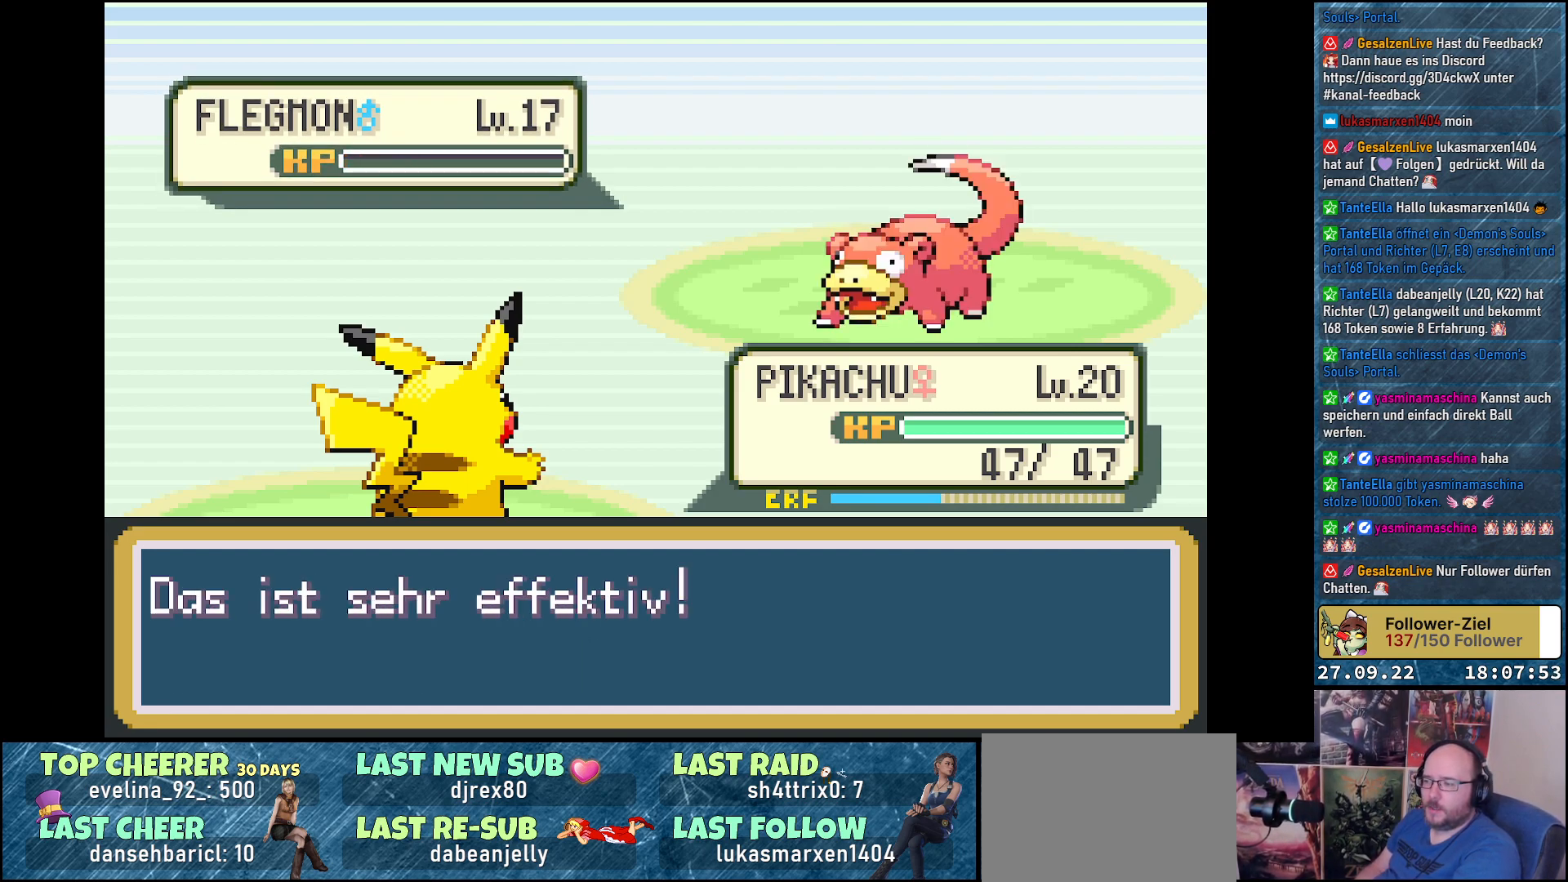
{"buttons": [], "left_stick": "center", "right_stick": "center", "events": [[33, "B", "down"], [117, "B", "up"]]}
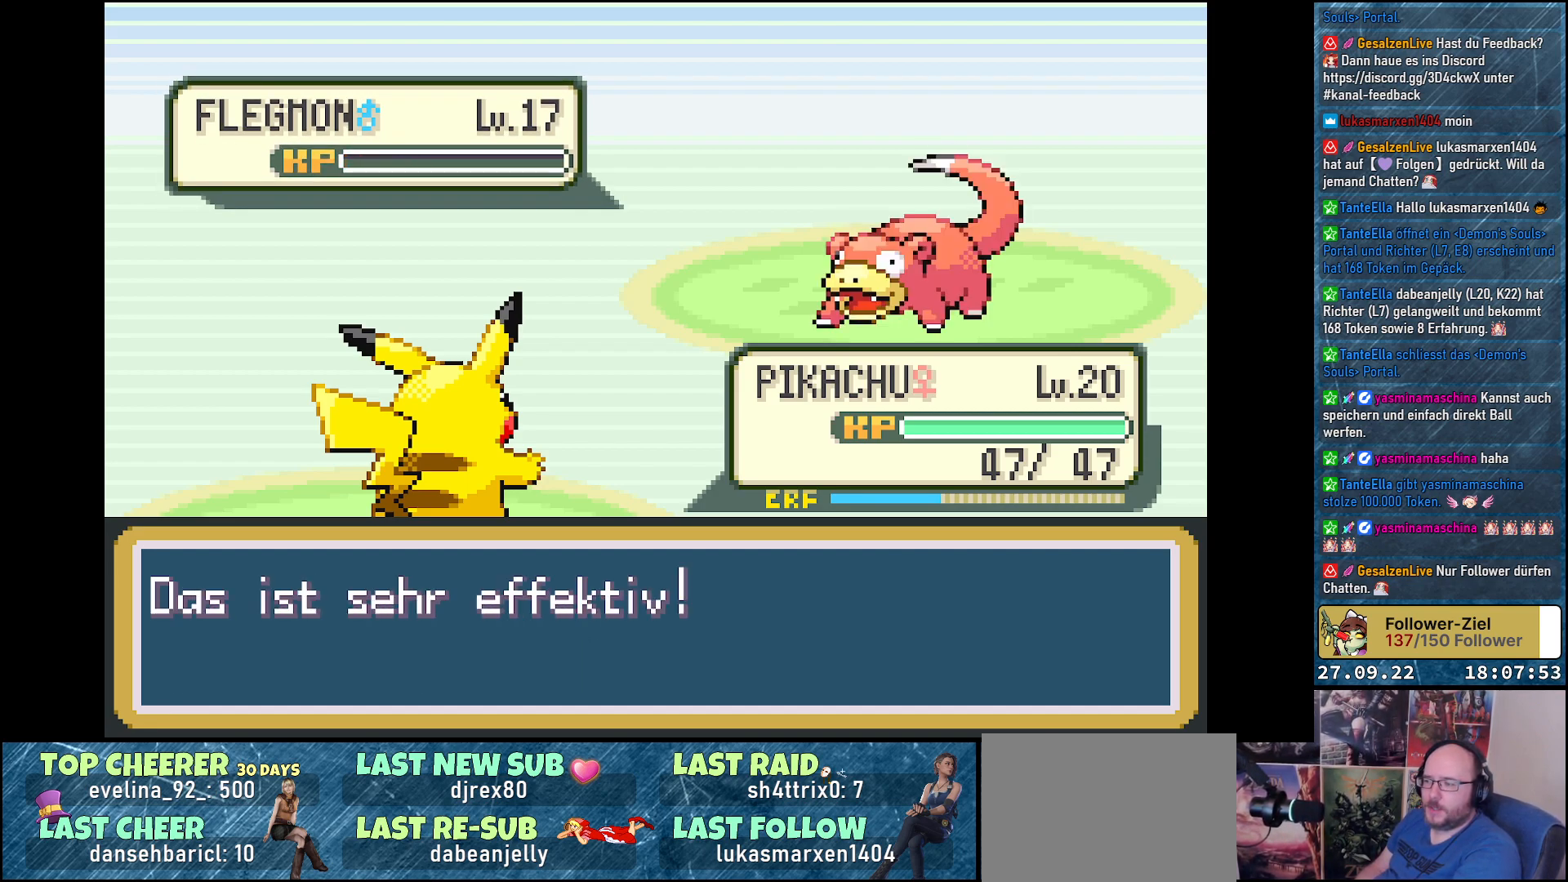
{"buttons": [], "left_stick": "center", "right_stick": "center", "events": [[150, "B", "down"], [251, "B", "up"]]}
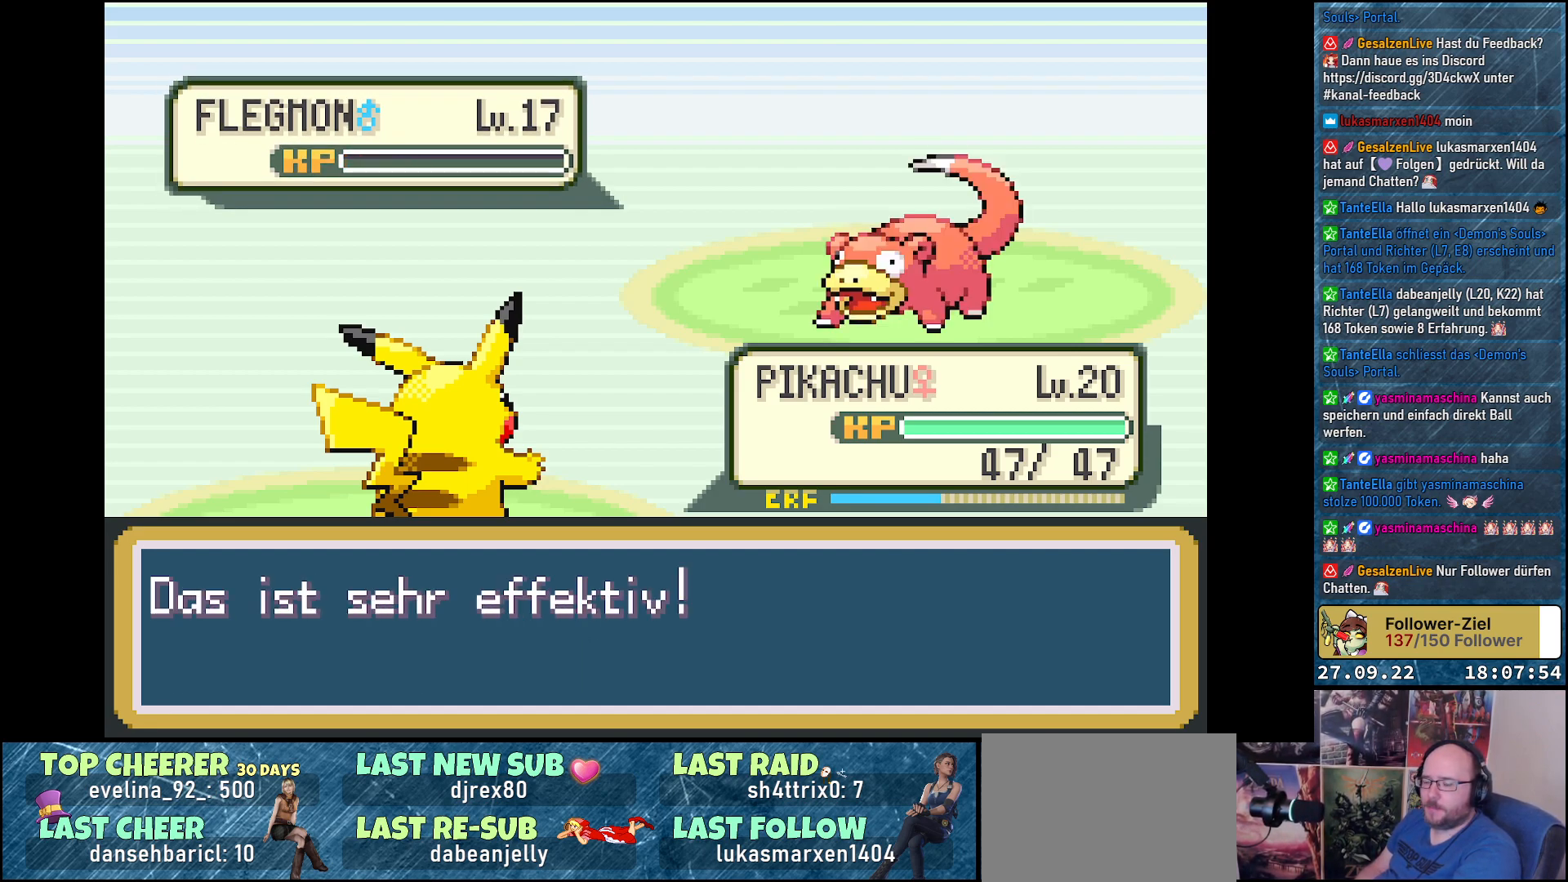
{"buttons": ["B"], "left_stick": "center", "right_stick": "center", "events": [[83, "B", "down"], [200, "B", "up"], [467, "B", "down"]]}
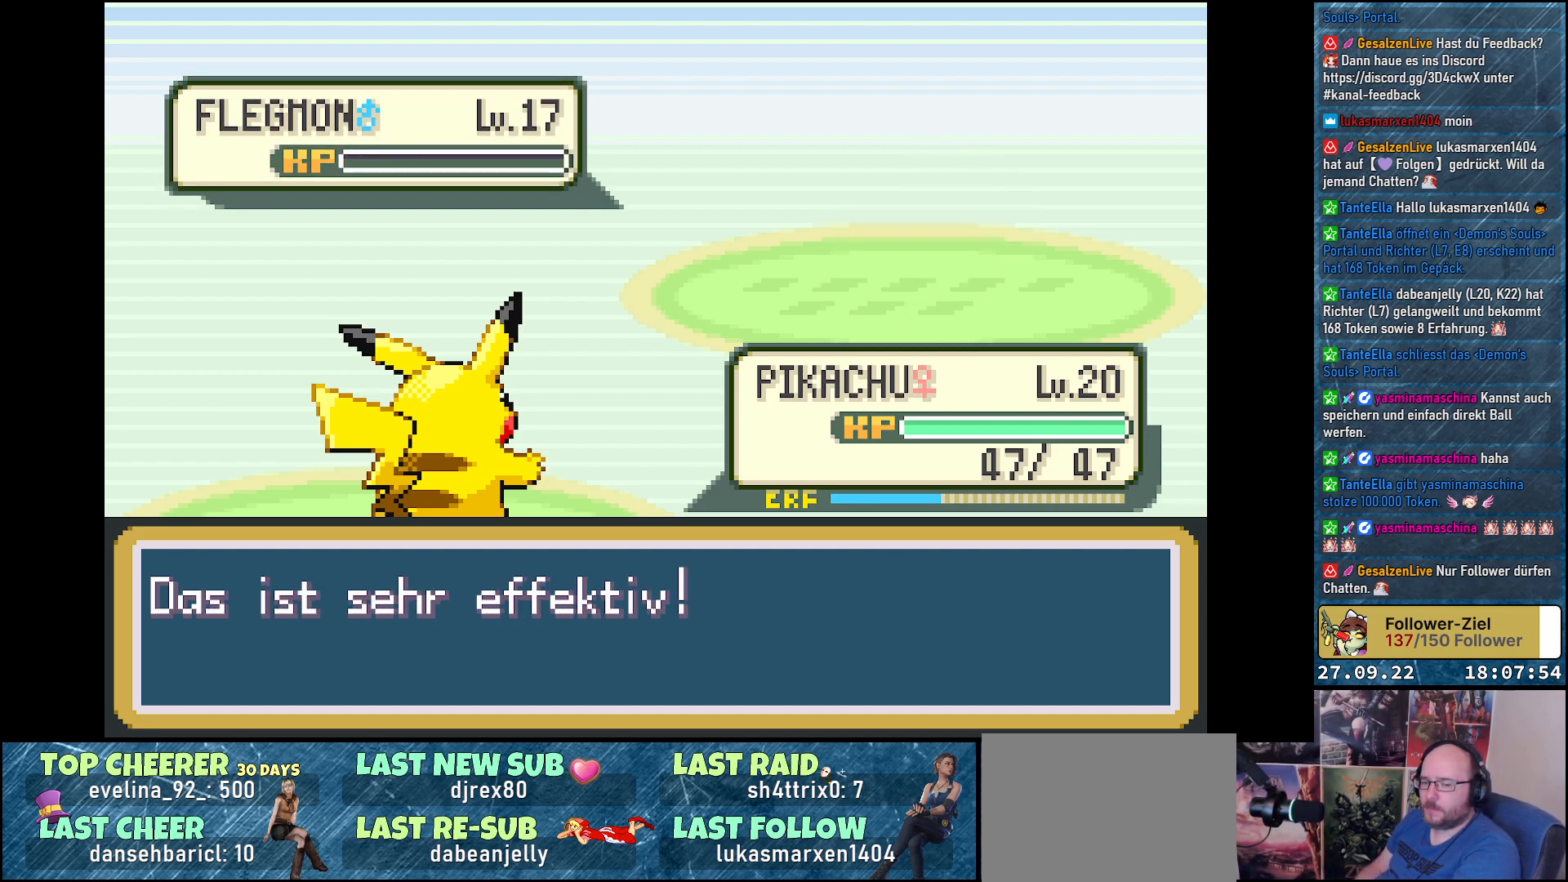
{"buttons": [], "left_stick": "center", "right_stick": "center", "events": [[84, "B", "up"]]}
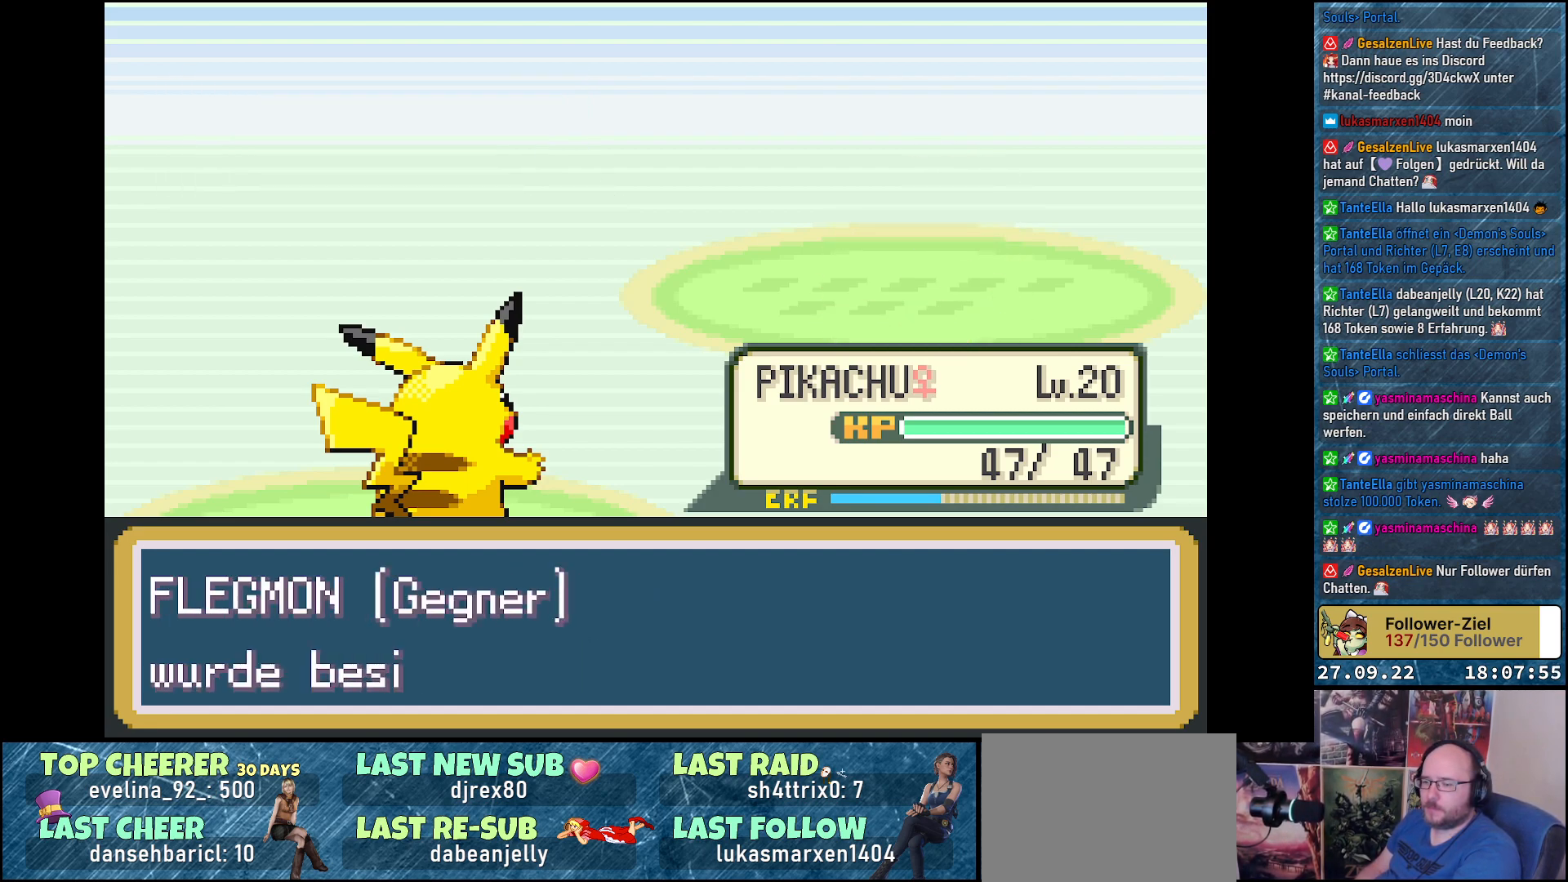
{"buttons": ["B"], "left_stick": "center", "right_stick": "center", "events": [[50, "B", "down"], [167, "B", "up"], [434, "B", "down"]]}
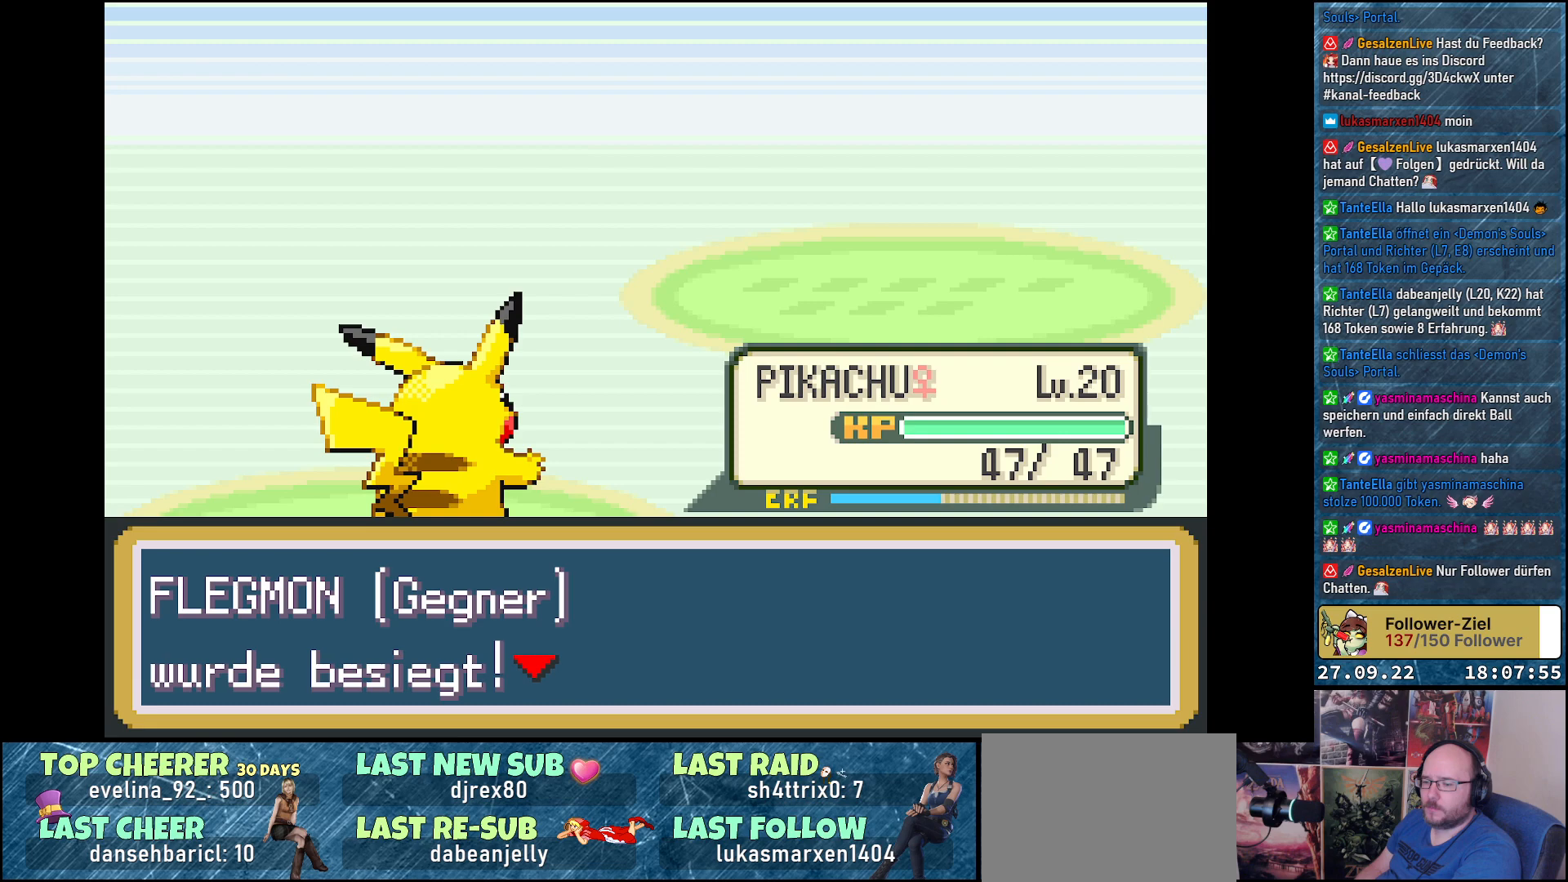
{"buttons": [], "left_stick": "center", "right_stick": "center", "events": [[50, "B", "up"]]}
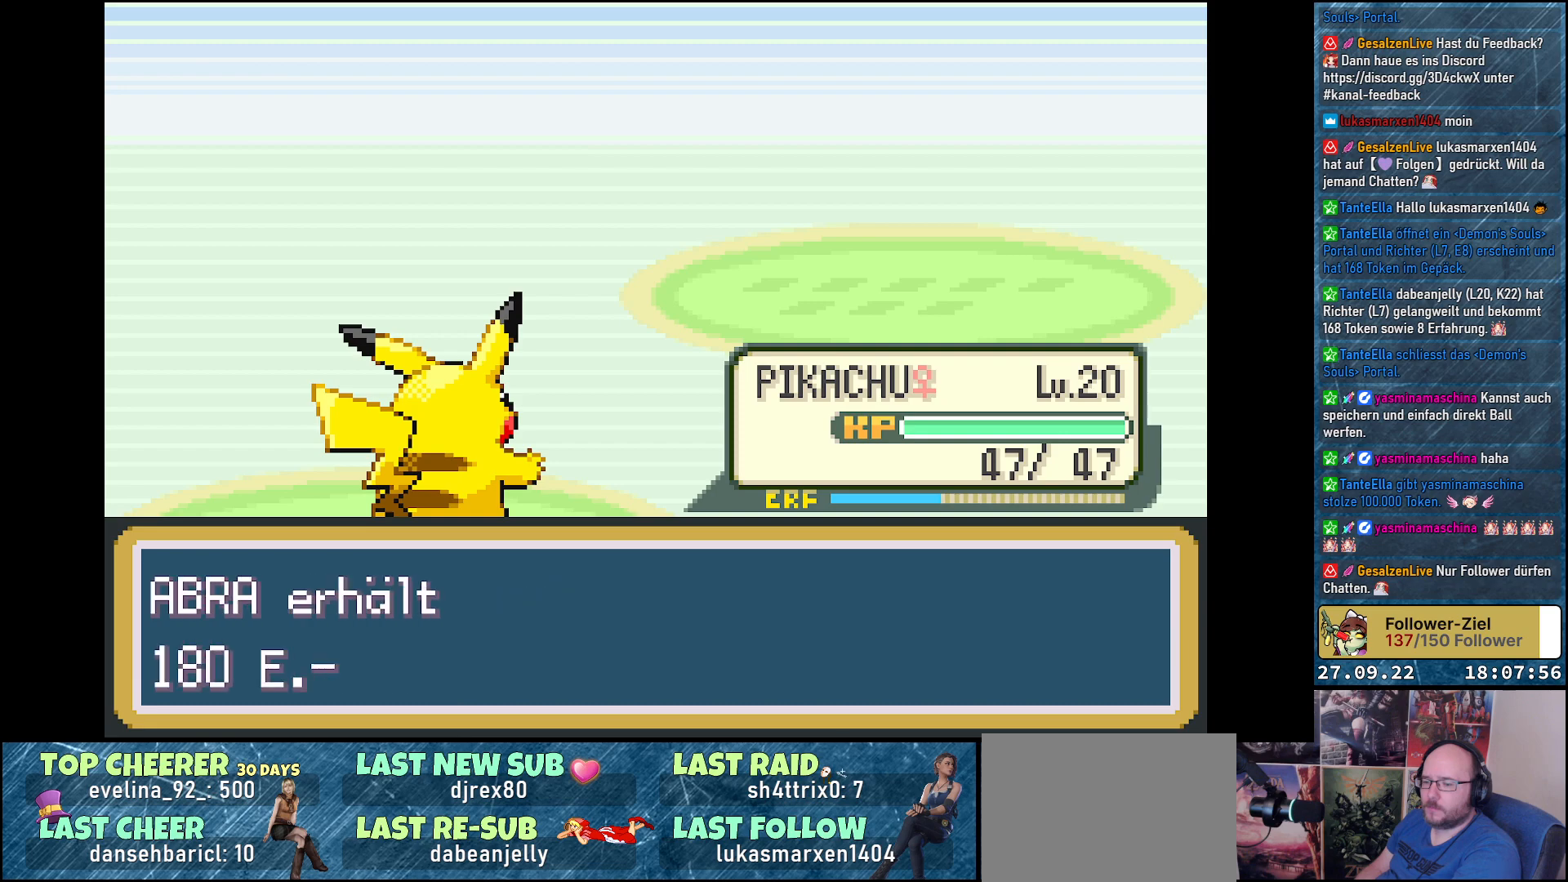
{"buttons": [], "left_stick": "center", "right_stick": "center", "events": [[150, "B", "down"], [200, "B", "up"]]}
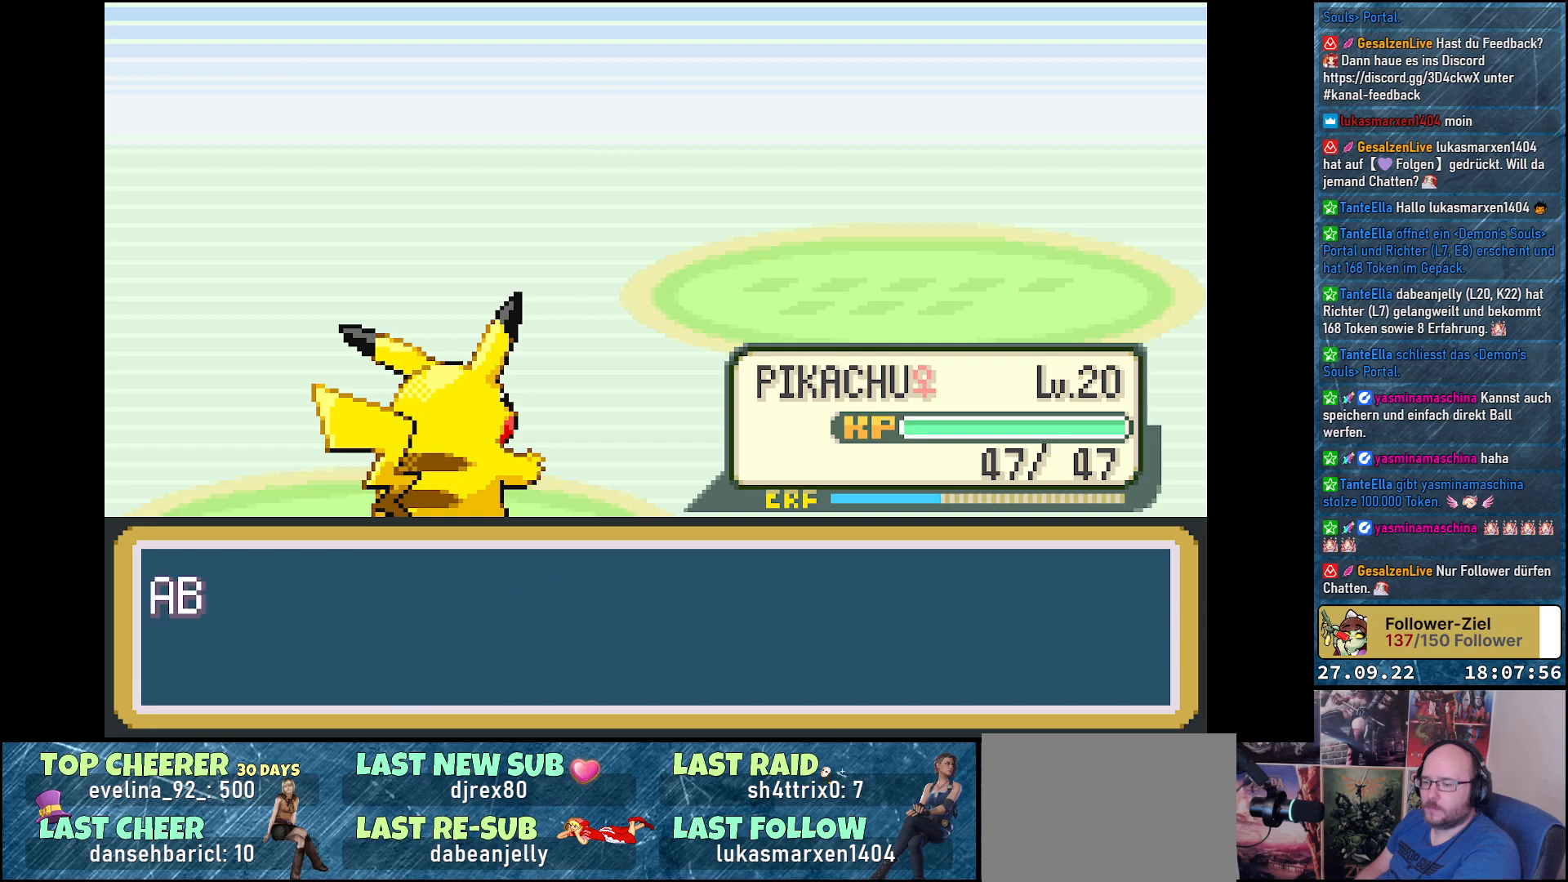
{"buttons": [], "left_stick": "center", "right_stick": "center", "events": []}
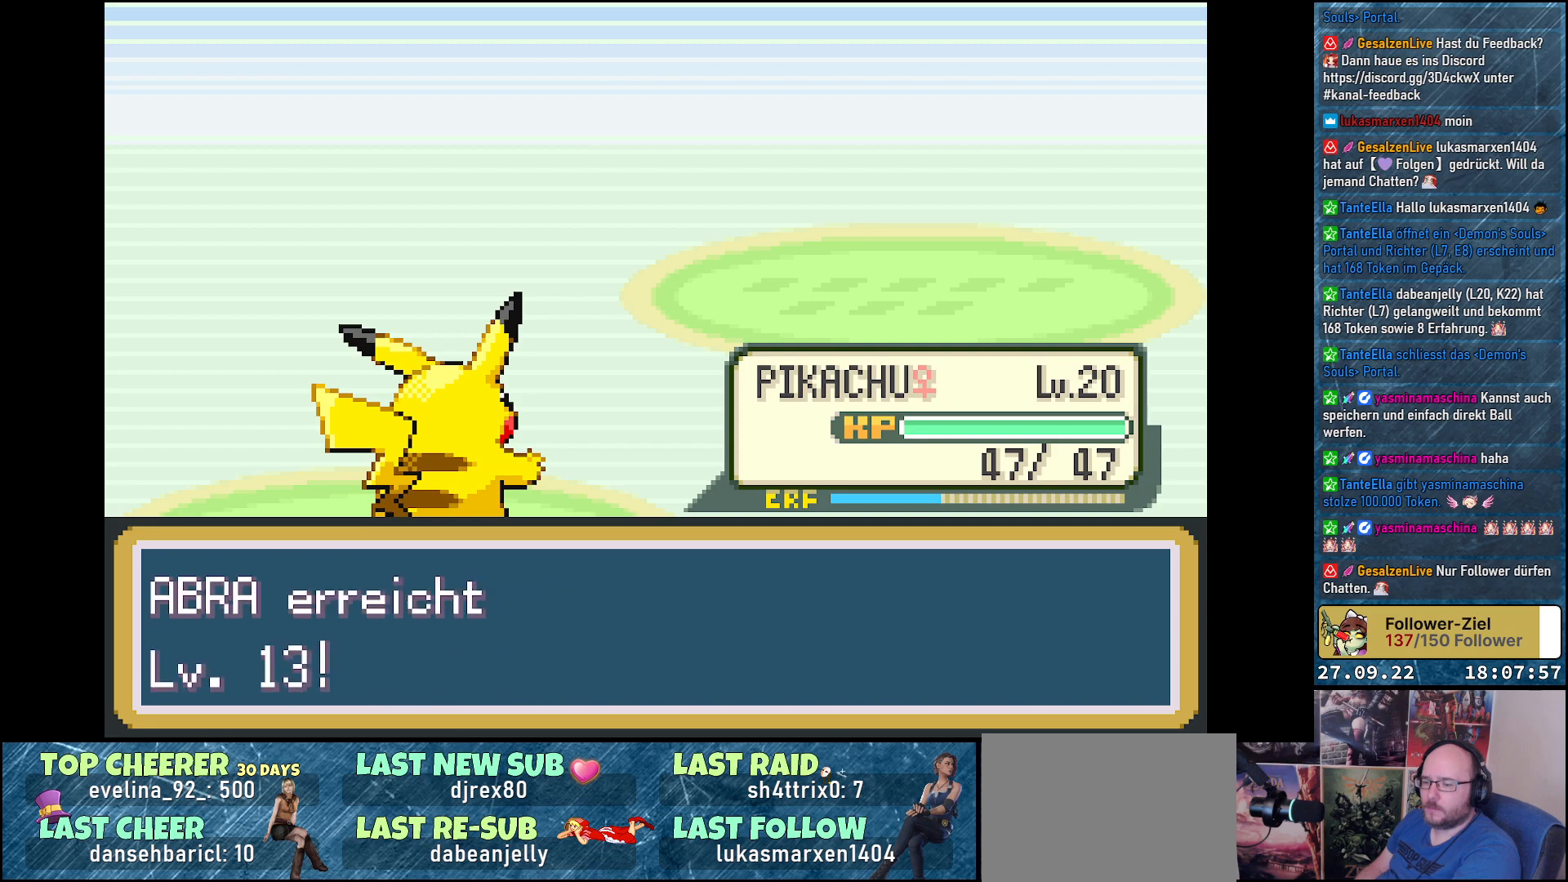
{"buttons": ["B"], "left_stick": "center", "right_stick": "center", "events": [[117, "B", "down"], [233, "B", "up"], [484, "B", "down"]]}
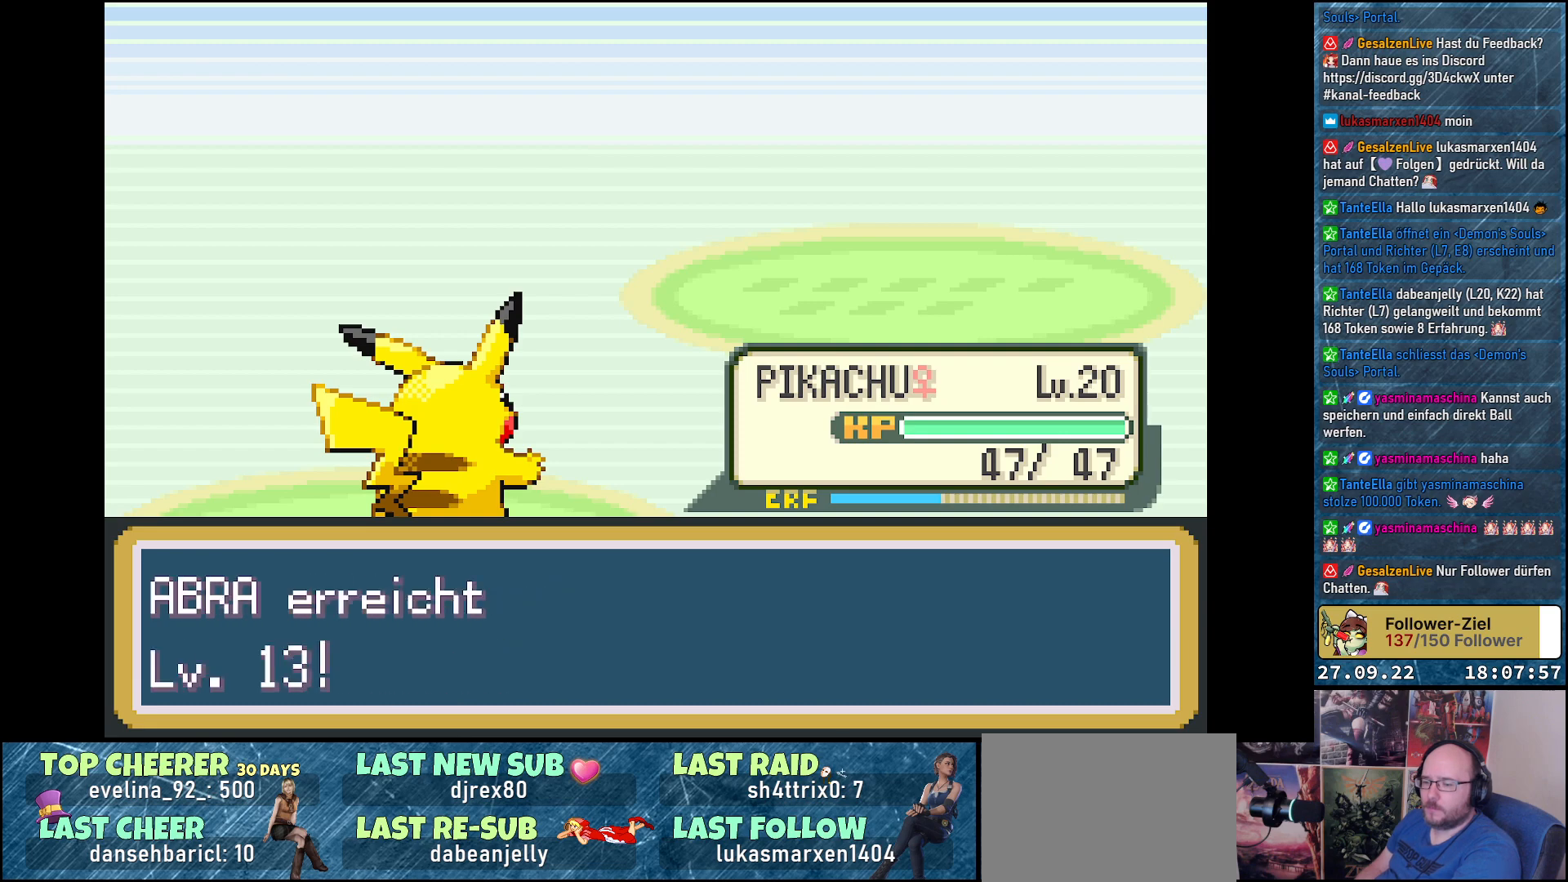
{"buttons": ["B"], "left_stick": "center", "right_stick": "center", "events": [[100, "B", "up"], [234, "B", "down"], [334, "B", "up"], [451, "B", "down"]]}
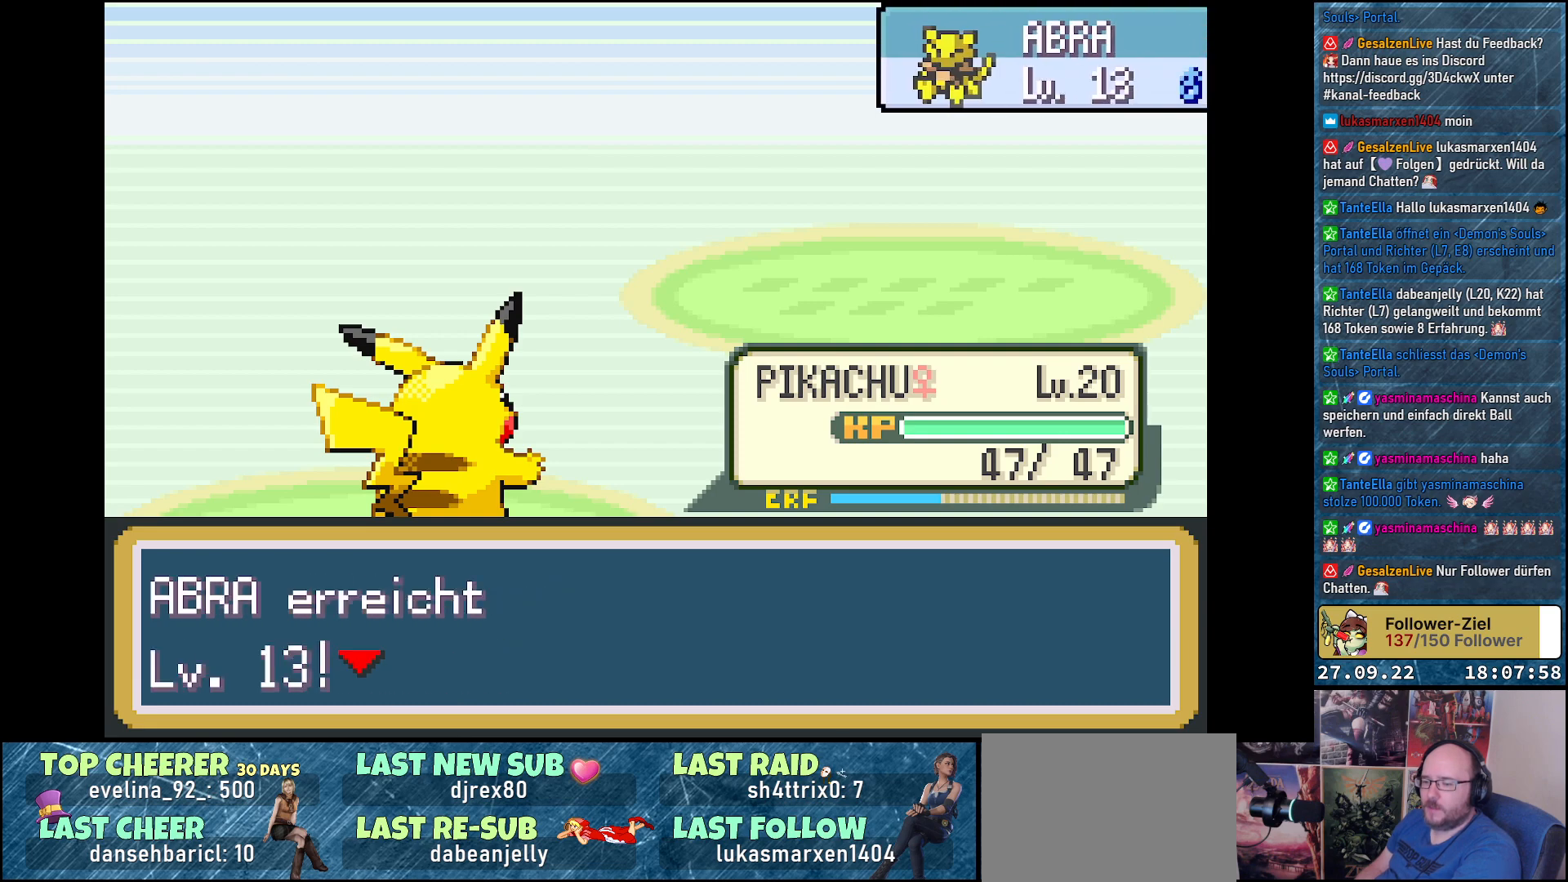
{"buttons": [], "left_stick": "center", "right_stick": "center", "events": [[50, "B", "up"]]}
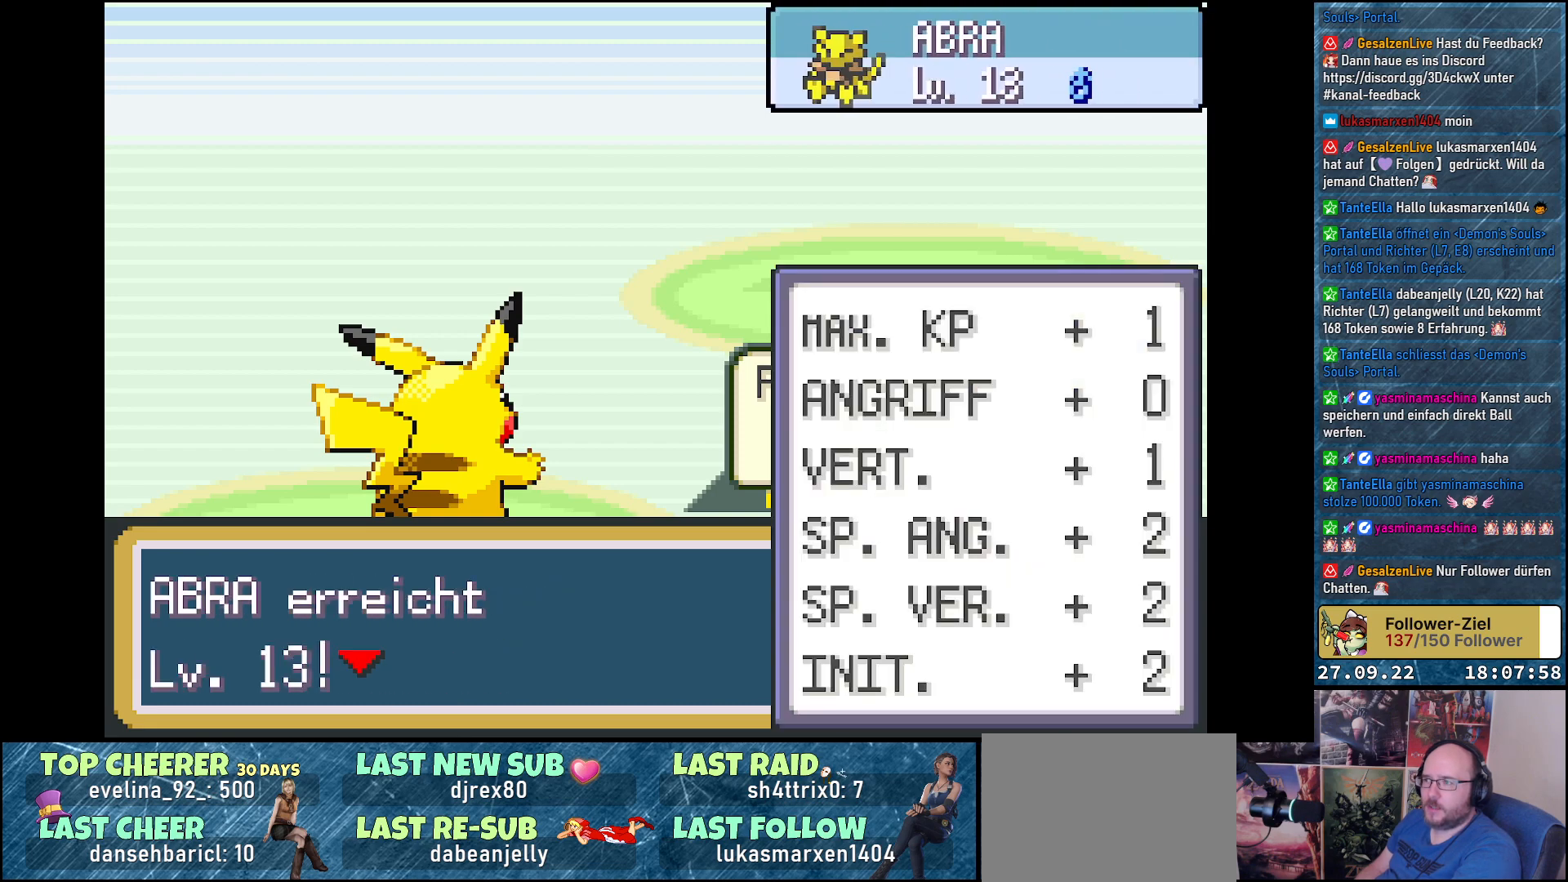
{"buttons": [], "left_stick": "center", "right_stick": "center", "events": []}
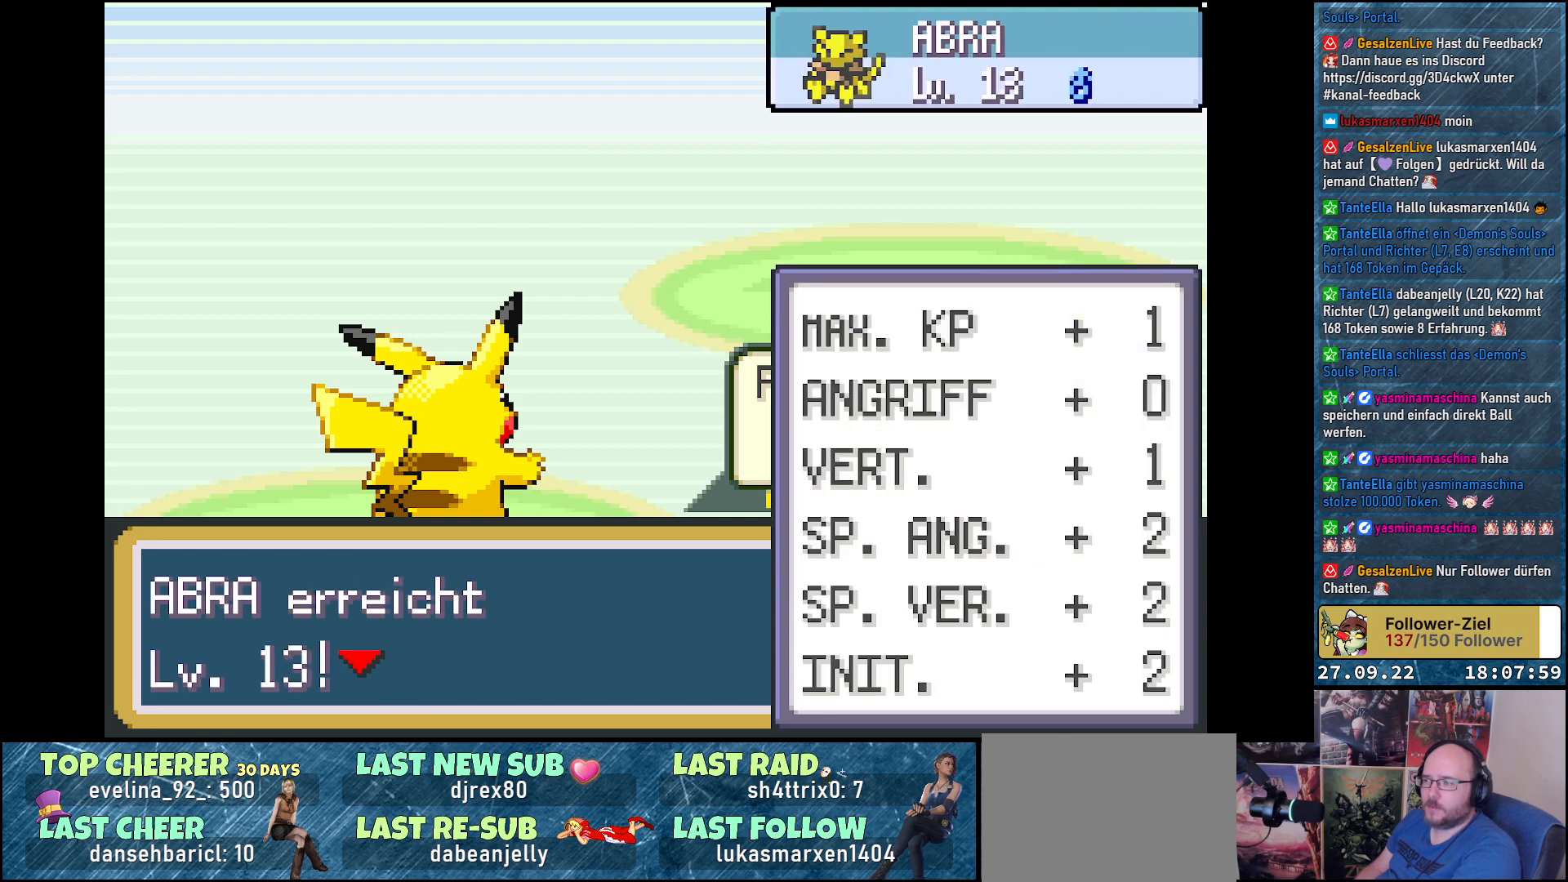
{"buttons": [], "left_stick": "center", "right_stick": "center", "events": []}
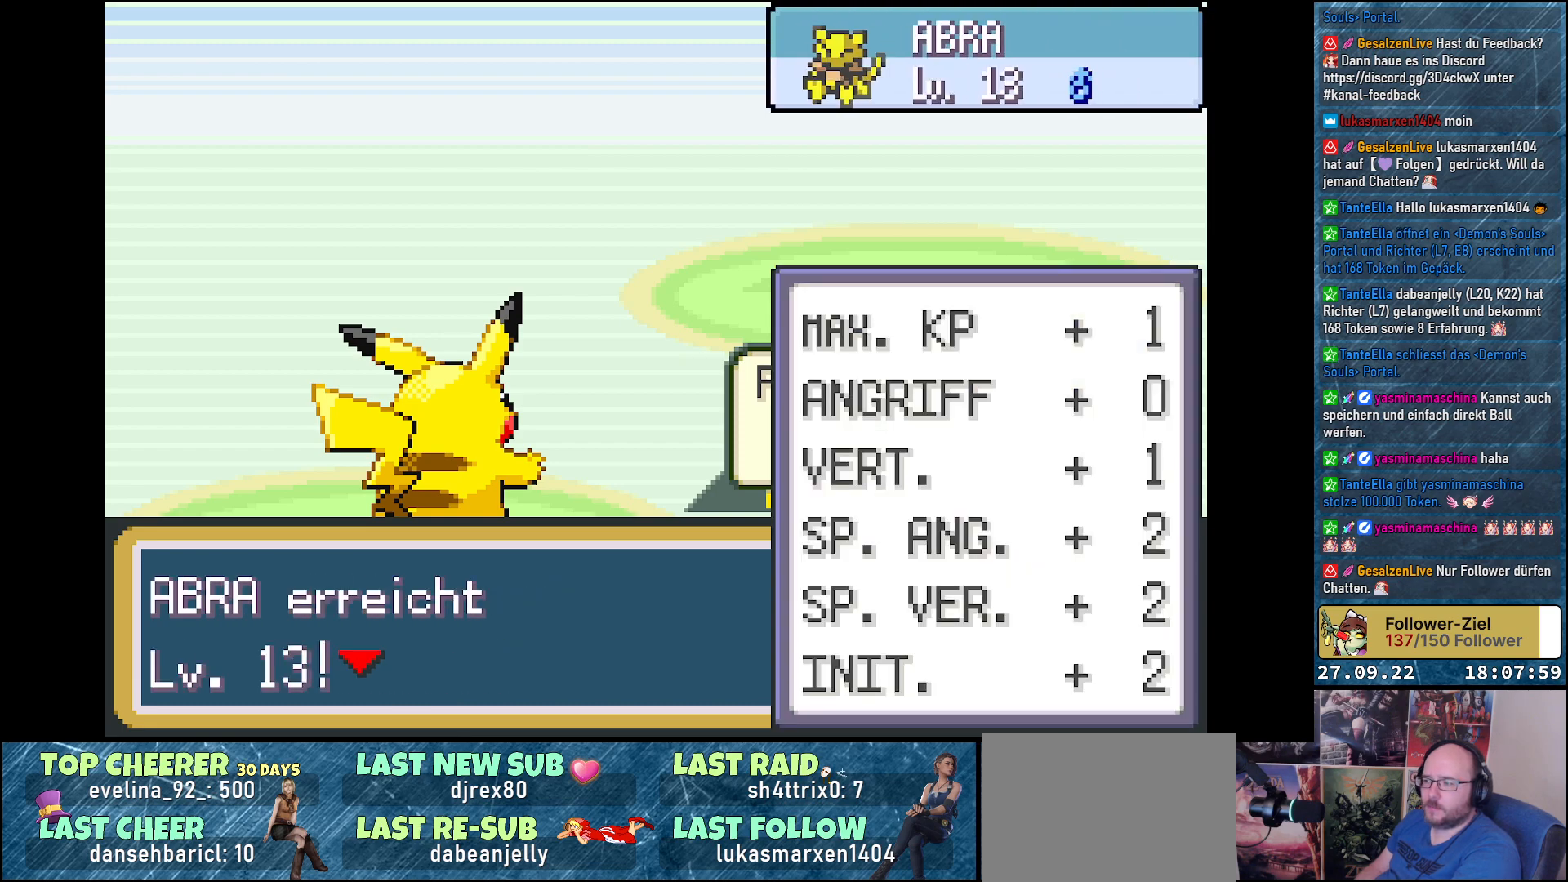
{"buttons": [], "left_stick": "center", "right_stick": "center", "events": []}
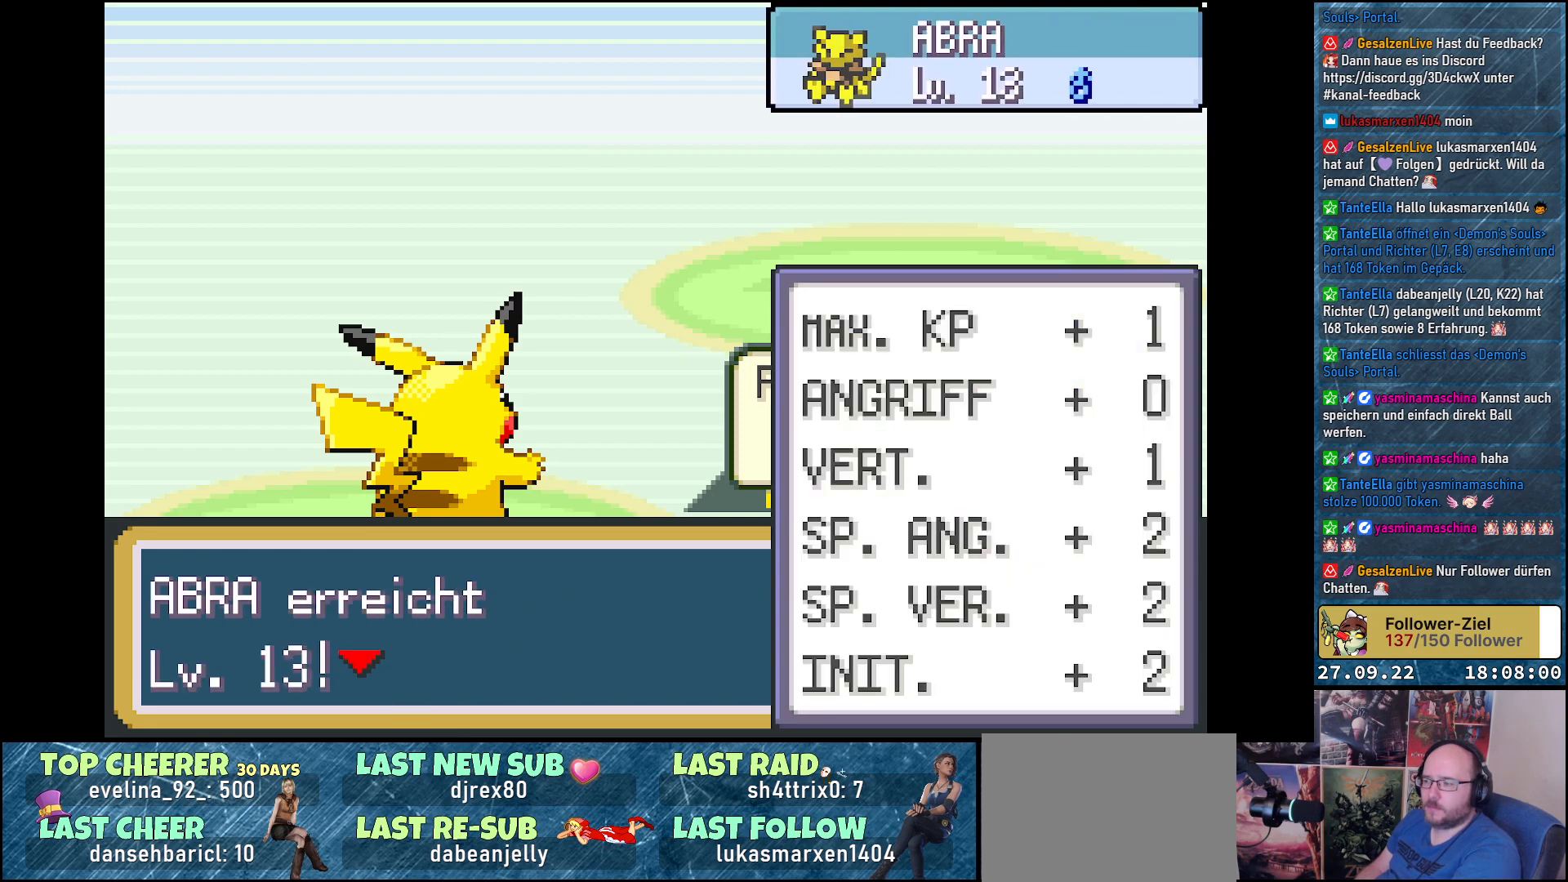
{"buttons": [], "left_stick": "center", "right_stick": "center", "events": []}